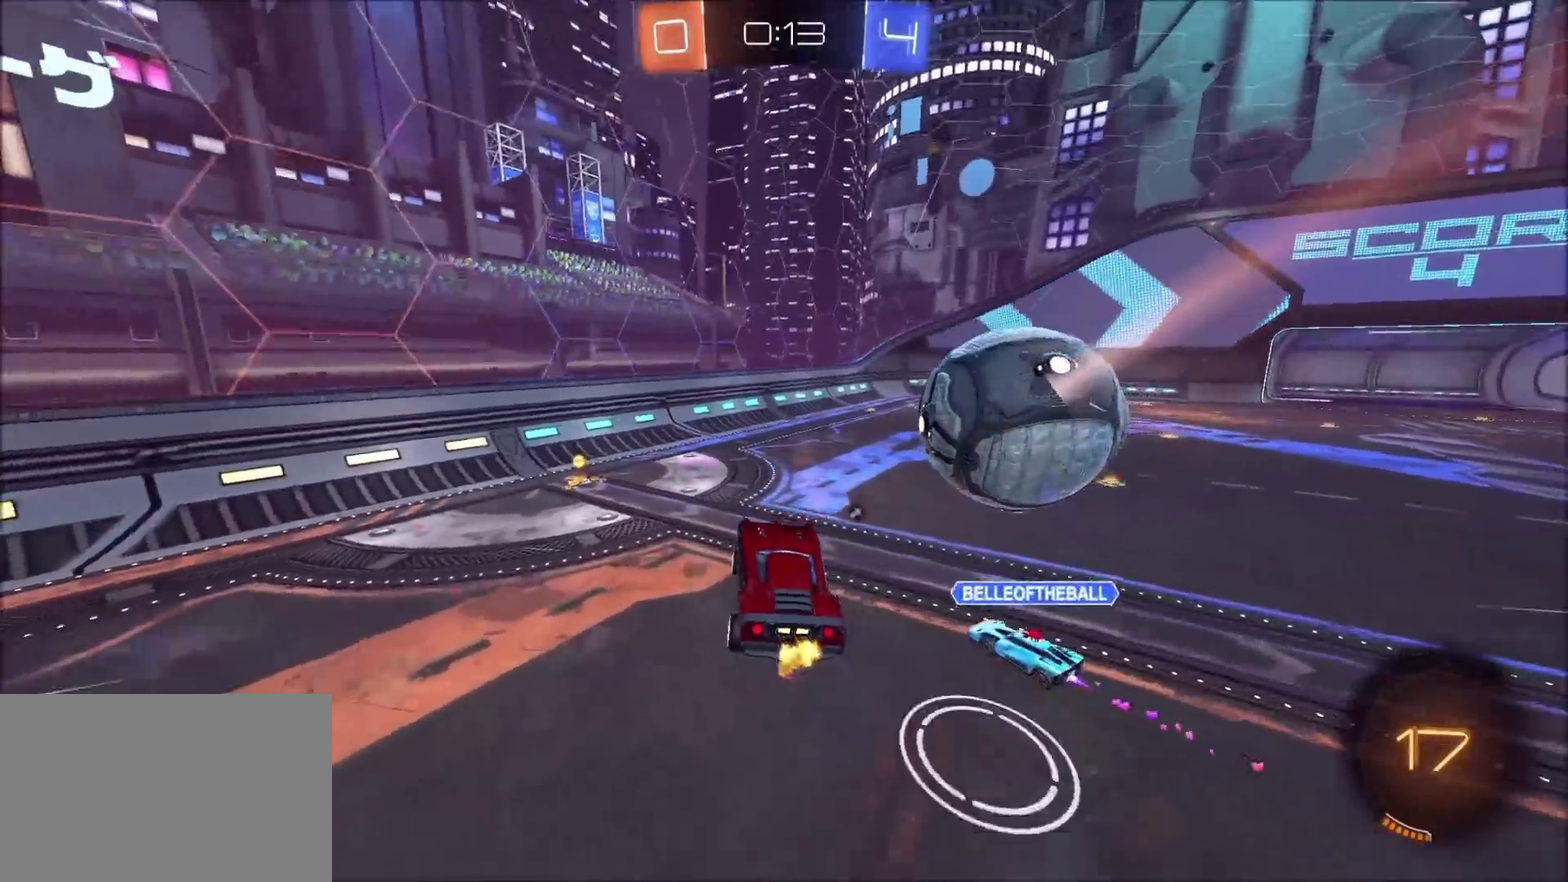
Gameplay with a controller (PlayStation layout); each line is a JSON object with the inputs held at the frame after it. "events" lists button and stick changes between this image and that frame as [ms after this image, input, new state], when the widget could be followed in between. Not read: L3 R1 R3.
{"buttons": ["CIRCLE", "R2"], "left_stick": "left", "right_stick": "center", "events": [[133, "R2", "down"], [217, "left_stick", "left"], [267, "CIRCLE", "down"]]}
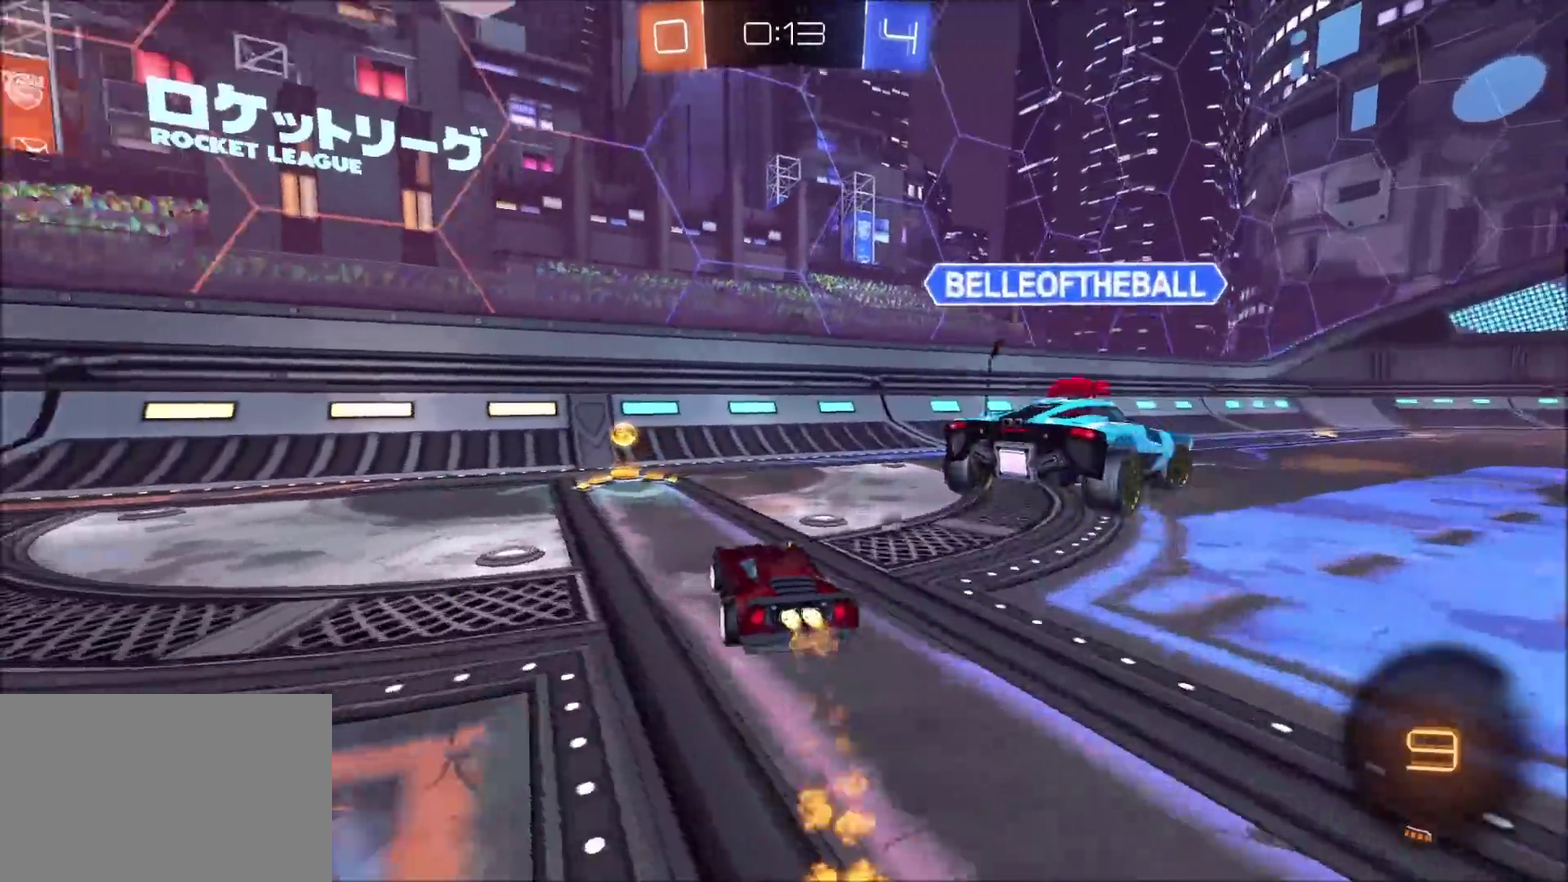
{"buttons": ["CIRCLE", "R2"], "left_stick": "right", "right_stick": "center", "events": [[67, "TRIANGLE", "down"], [83, "left_stick", "center"], [167, "TRIANGLE", "up"], [217, "left_stick", "right"], [233, "L1", "down"], [333, "L1", "up"]]}
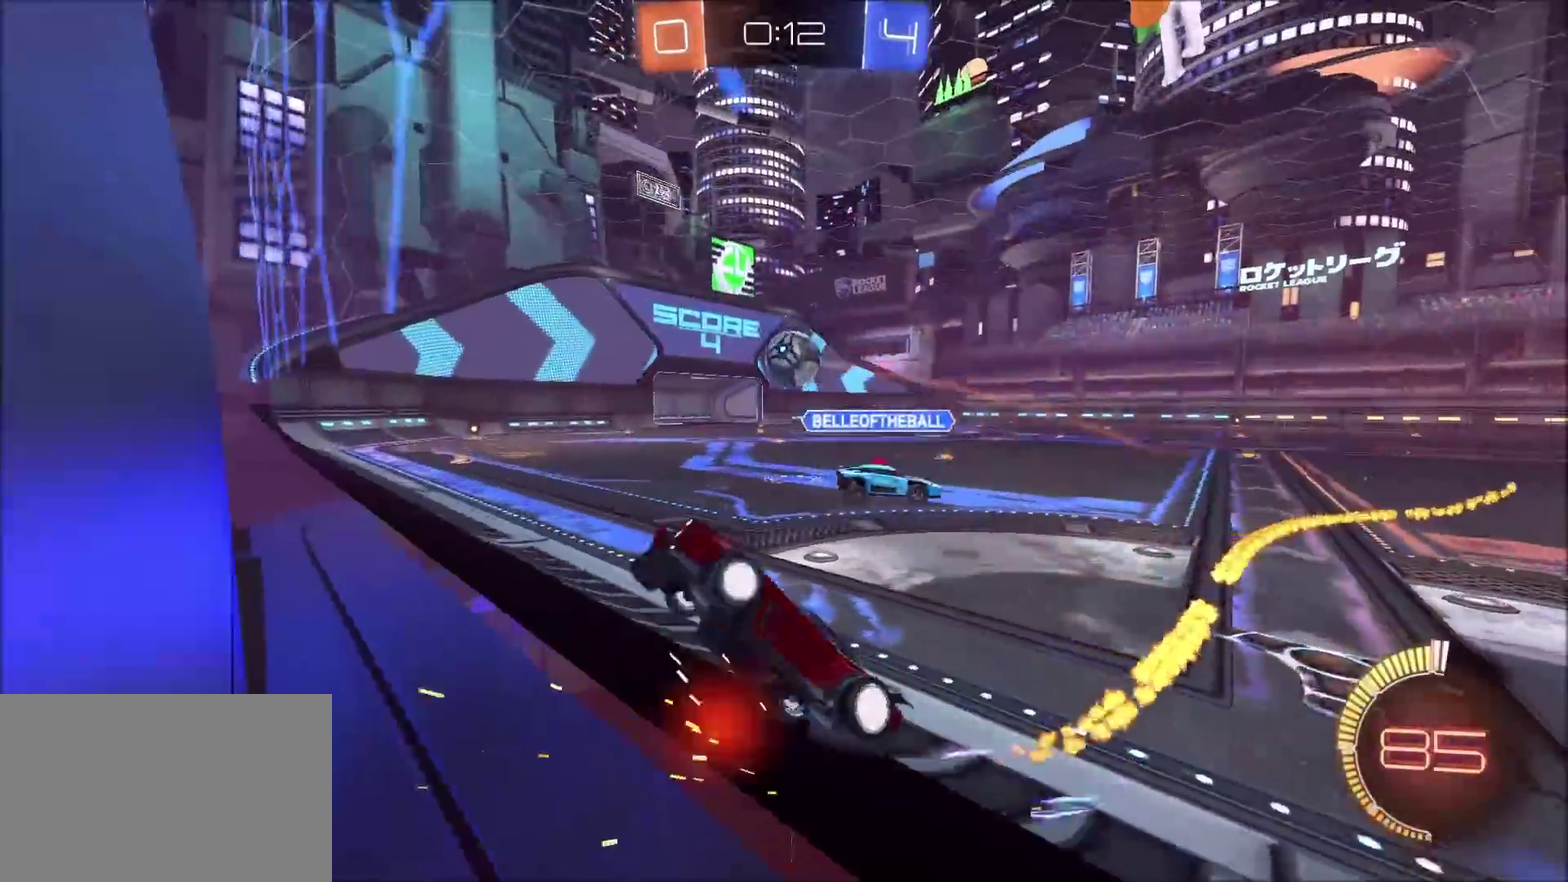
{"buttons": ["CIRCLE", "R2"], "left_stick": "right", "right_stick": "center", "events": [[83, "L1", "down"], [183, "L1", "up"]]}
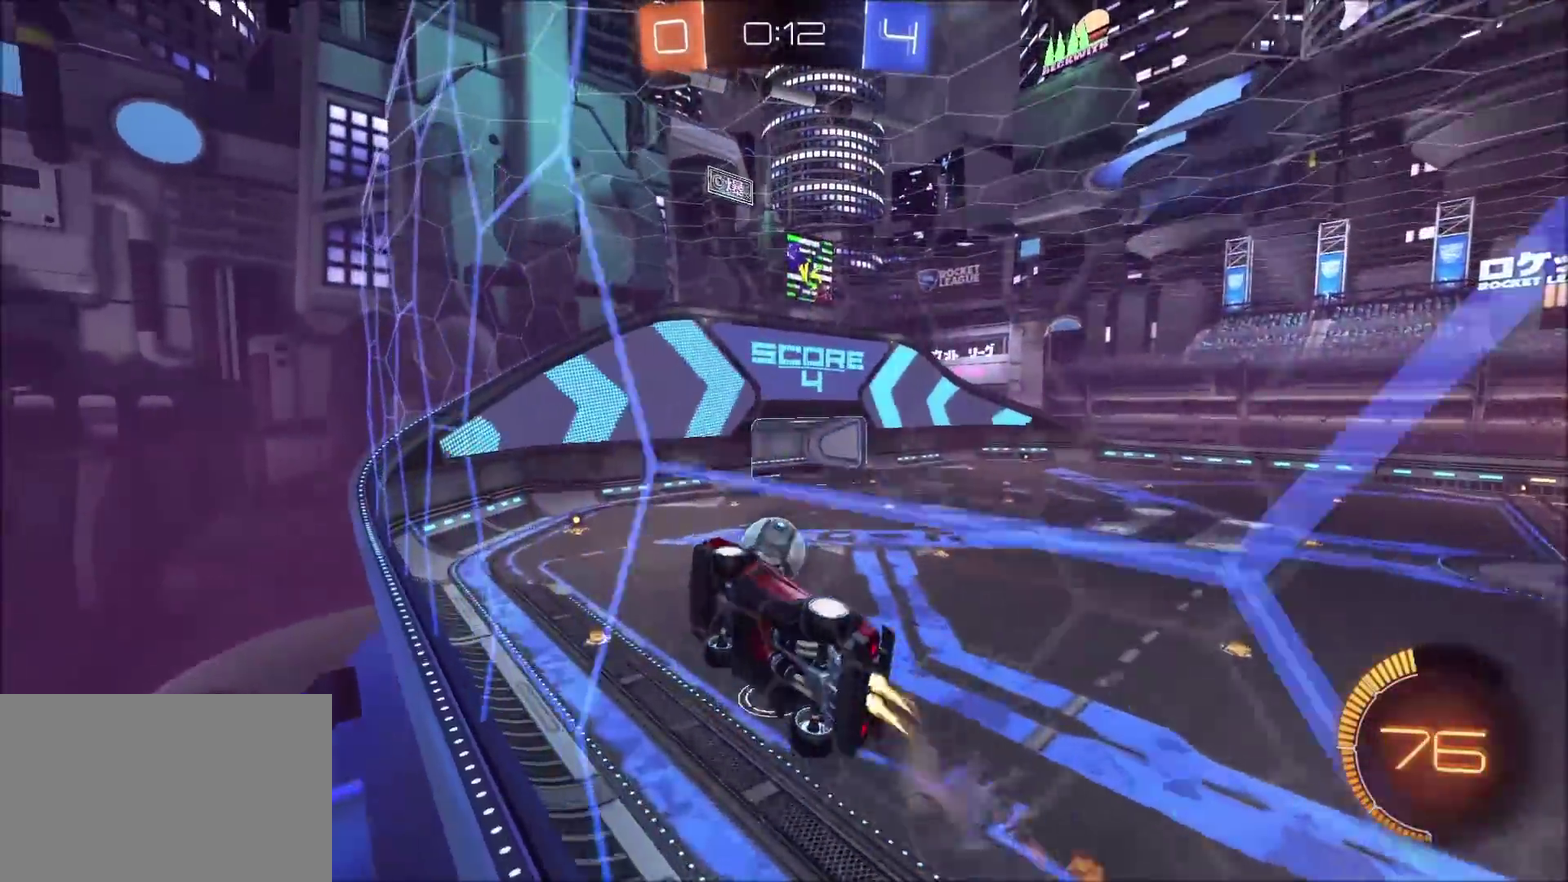
{"buttons": ["CIRCLE", "R2"], "left_stick": "up-right", "right_stick": "center", "events": [[67, "left_stick", "up-right"], [133, "left_stick", "center"], [317, "CIRCLE", "up"], [417, "left_stick", "up-right"], [483, "CIRCLE", "down"]]}
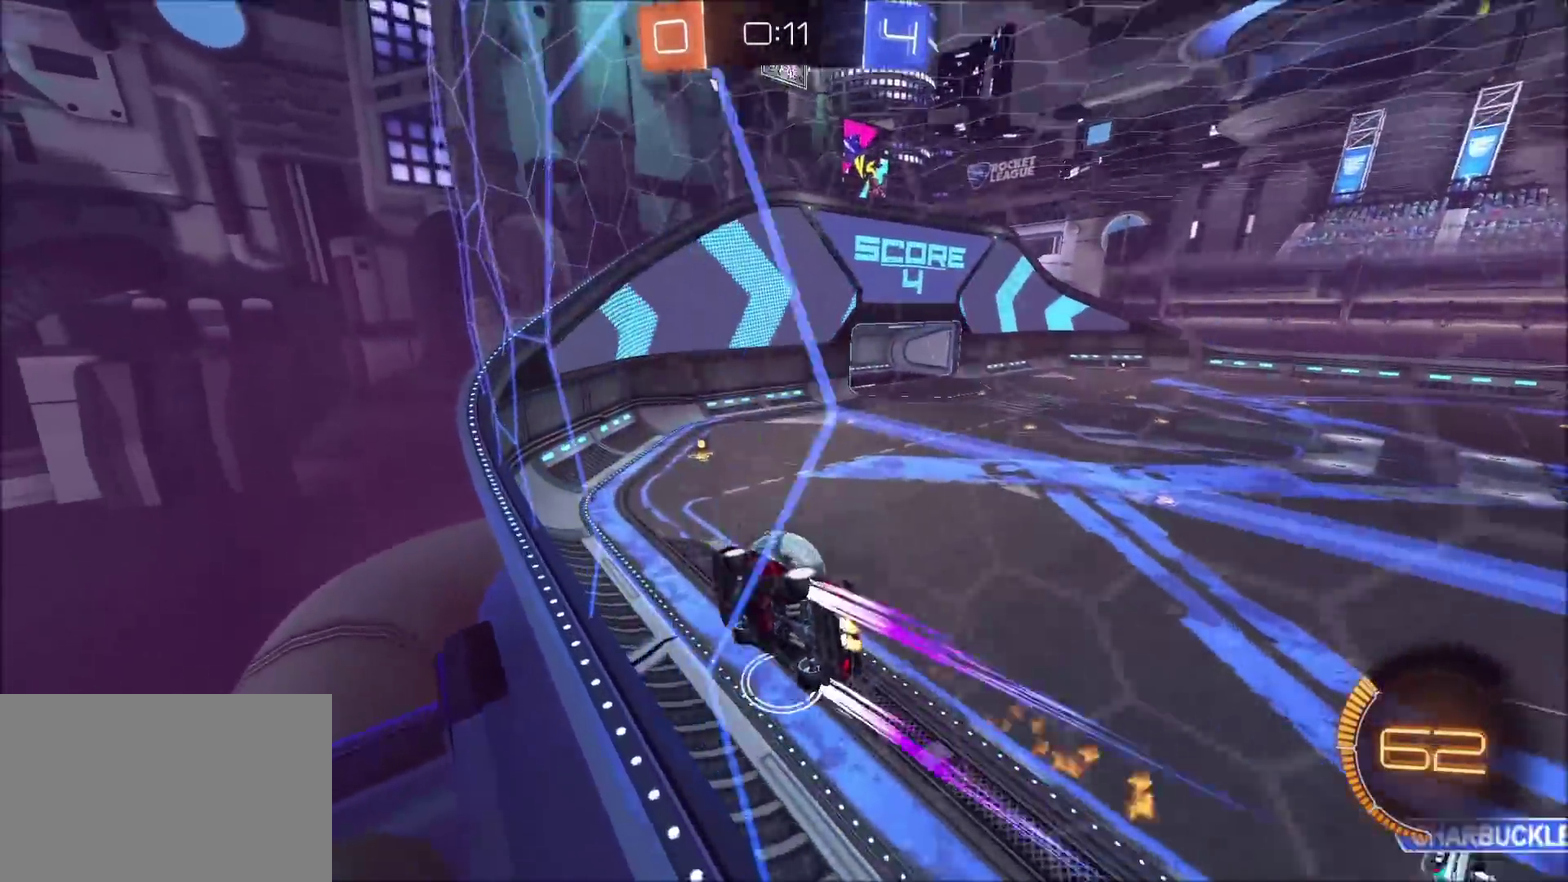
{"buttons": ["CIRCLE", "R2"], "left_stick": "center", "right_stick": "center"}
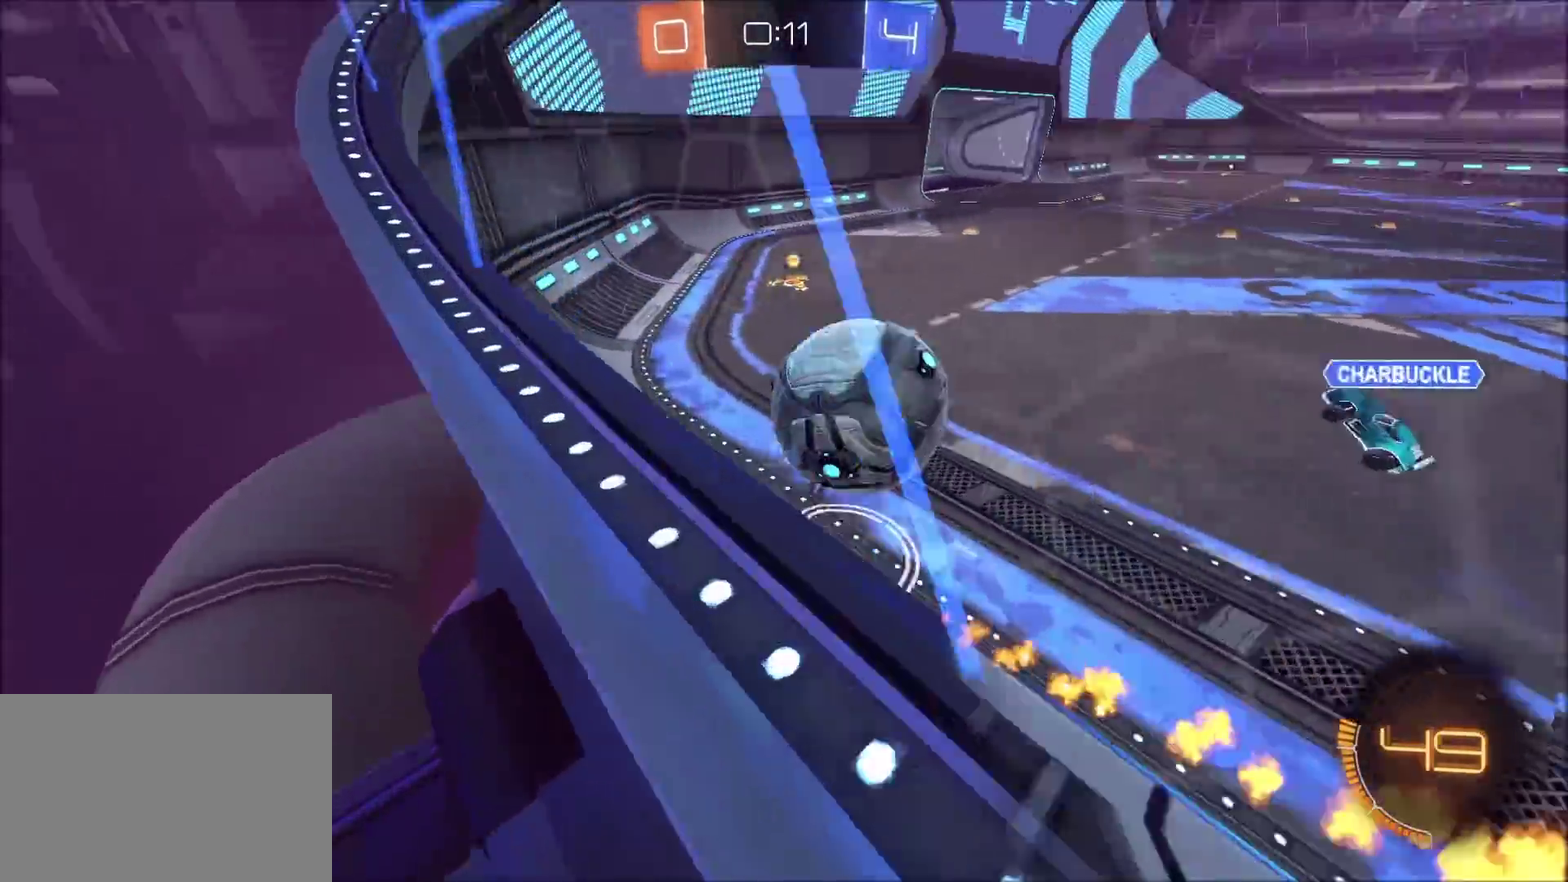
{"buttons": ["L2"], "left_stick": "center", "right_stick": "center"}
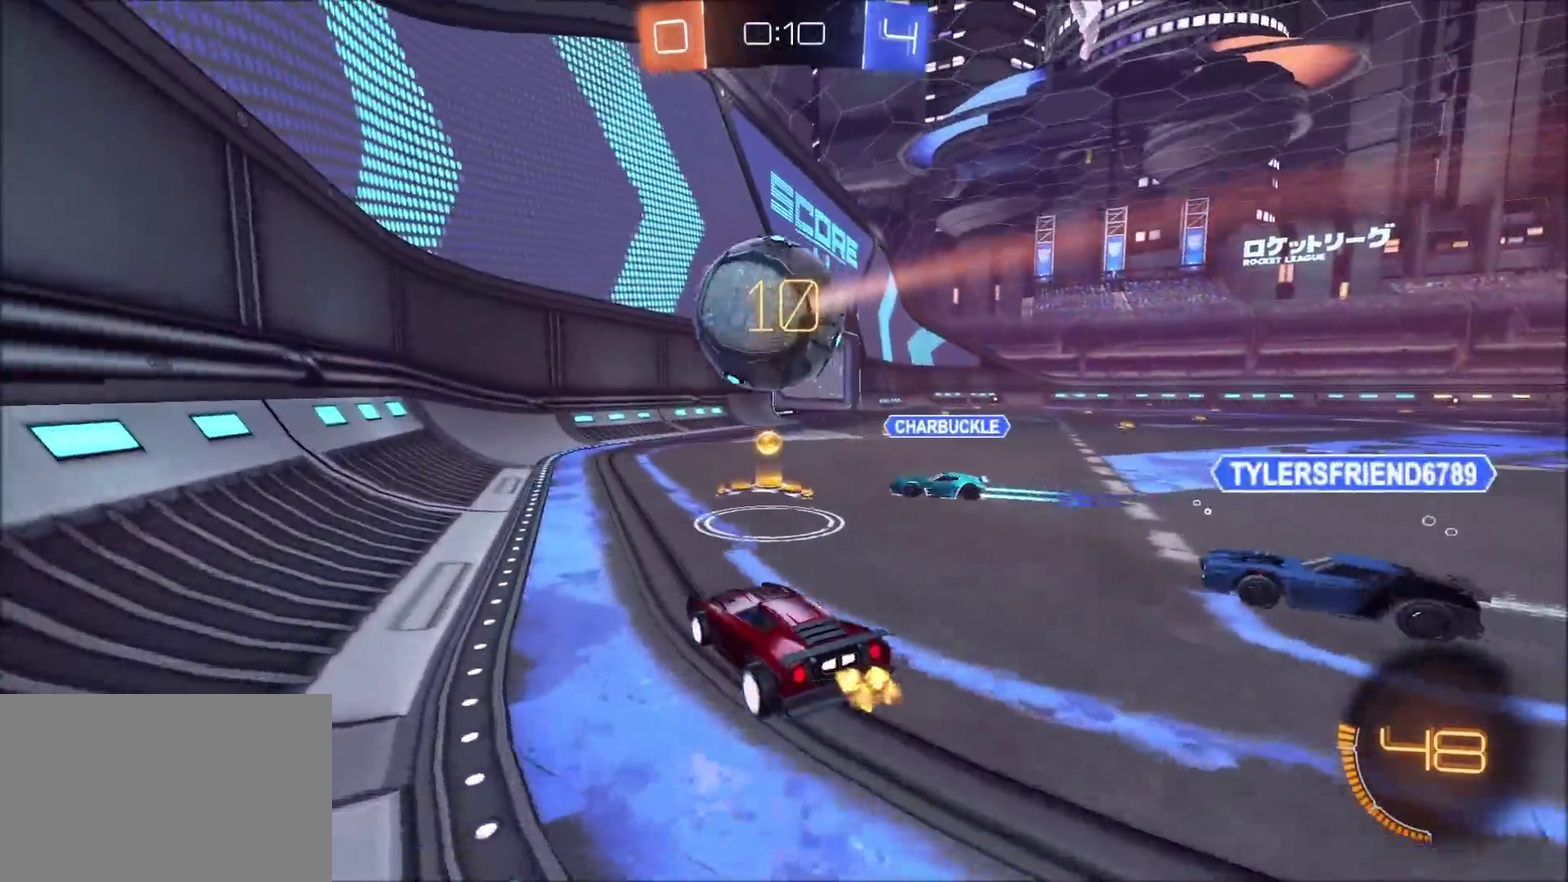
{"buttons": [], "left_stick": "up-right", "right_stick": "center", "events": [[33, "L2", "up"], [100, "left_stick", "up-right"], [217, "L2", "down"], [283, "L2", "up"]]}
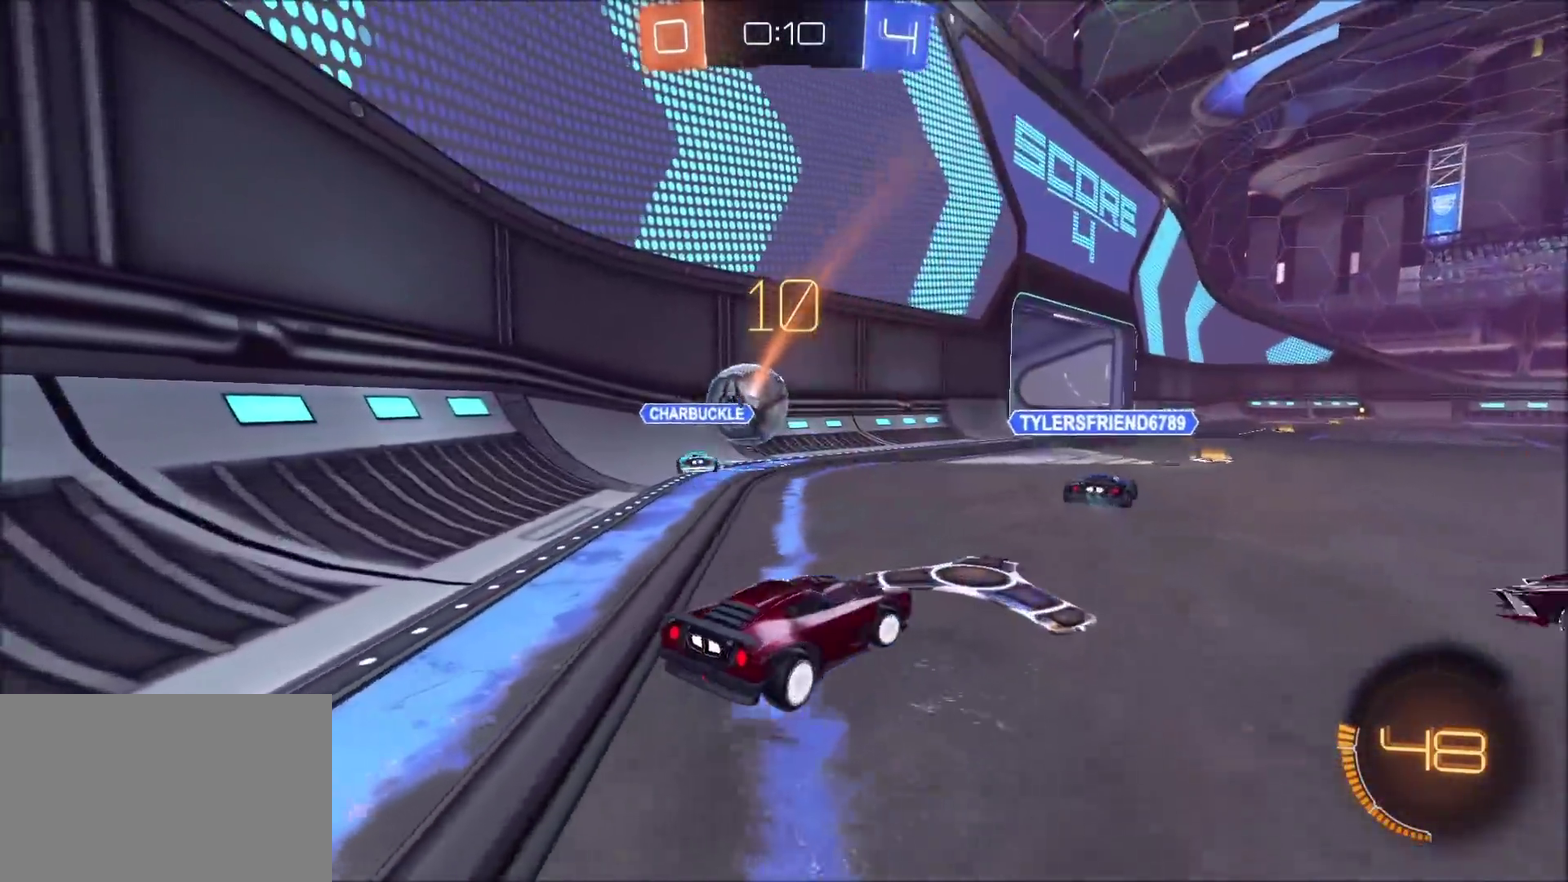
{"buttons": ["R2"], "left_stick": "center", "right_stick": "center", "events": [[83, "R2", "down"], [400, "left_stick", "center"]]}
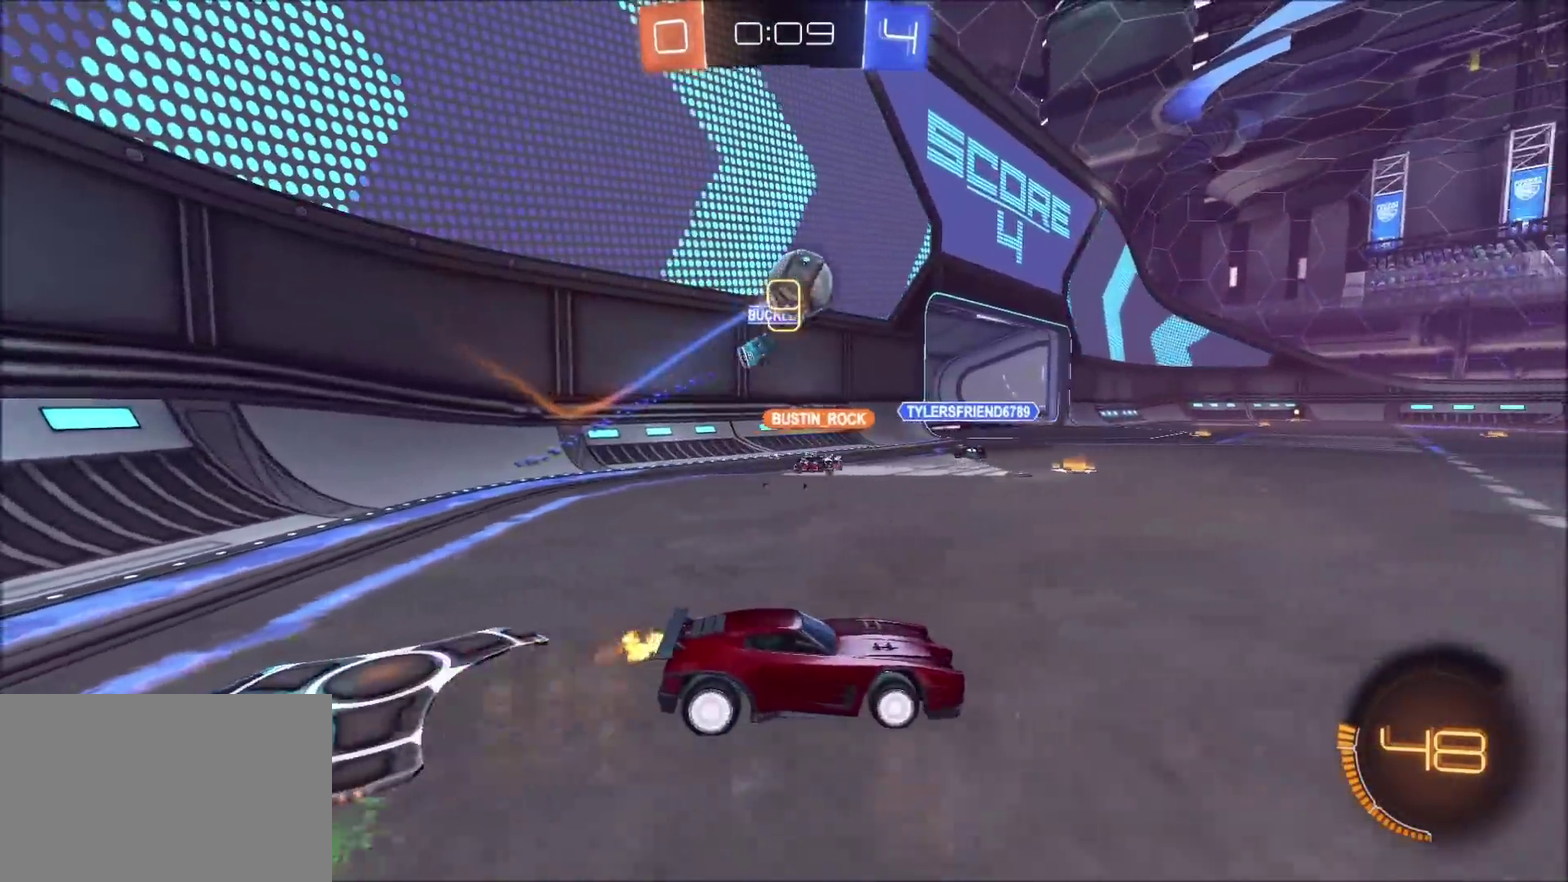
{"buttons": ["CROSS", "L1", "R2"], "left_stick": "up", "right_stick": "center", "events": [[283, "left_stick", "up-right"], [333, "left_stick", "center"], [367, "CROSS", "down"], [383, "left_stick", "up"], [400, "L1", "down"], [450, "CROSS", "up"], [500, "CROSS", "down"]]}
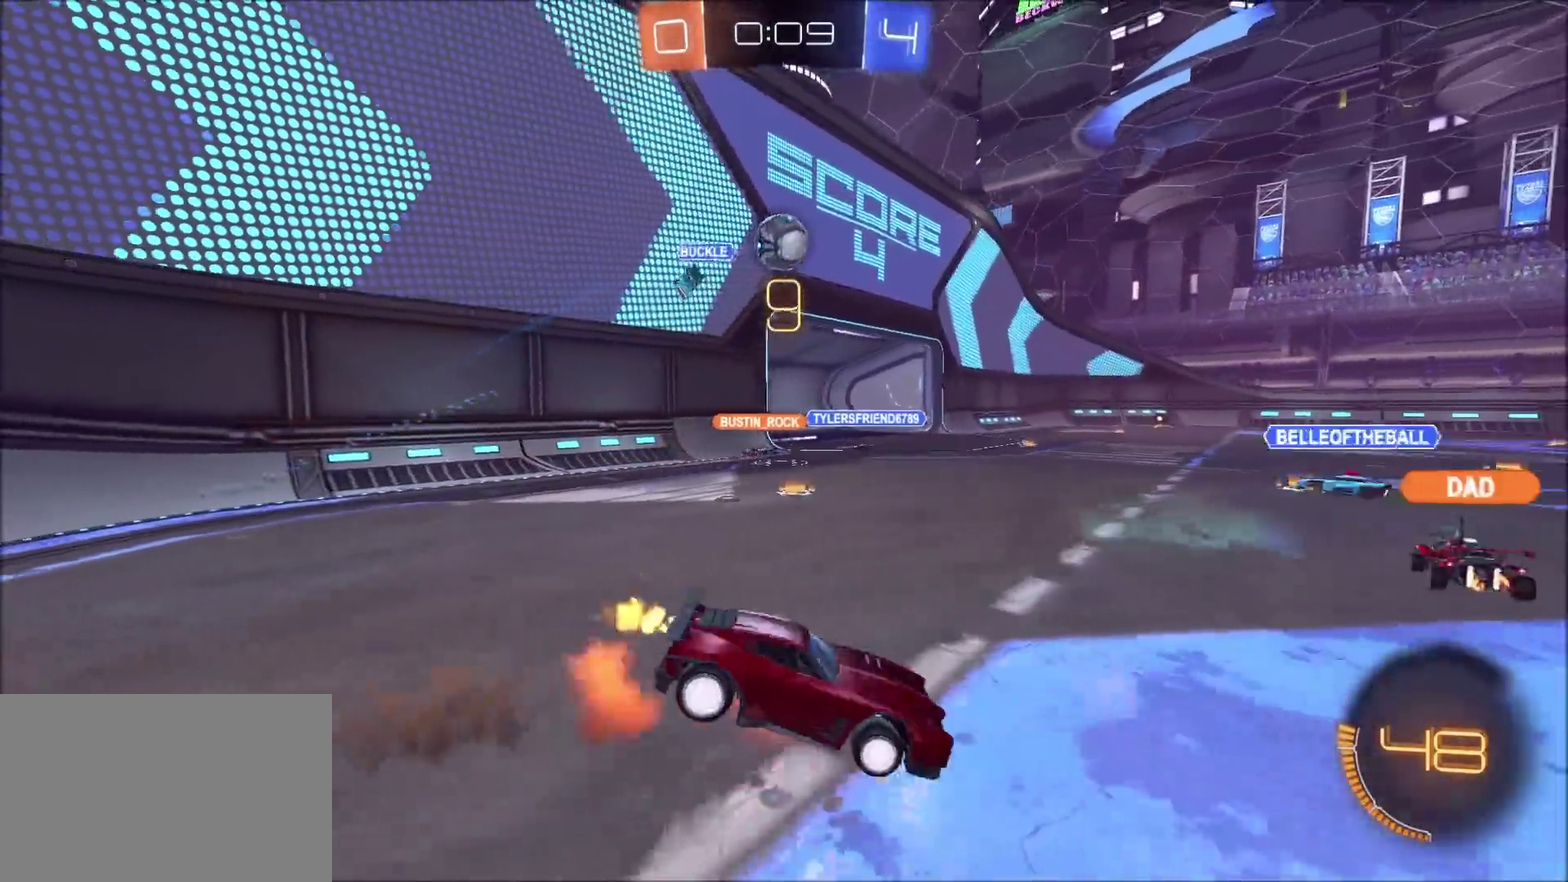
{"buttons": ["R2"], "left_stick": "center", "right_stick": "center", "events": [[117, "CROSS", "up"], [117, "L1", "up"], [183, "left_stick", "center"]]}
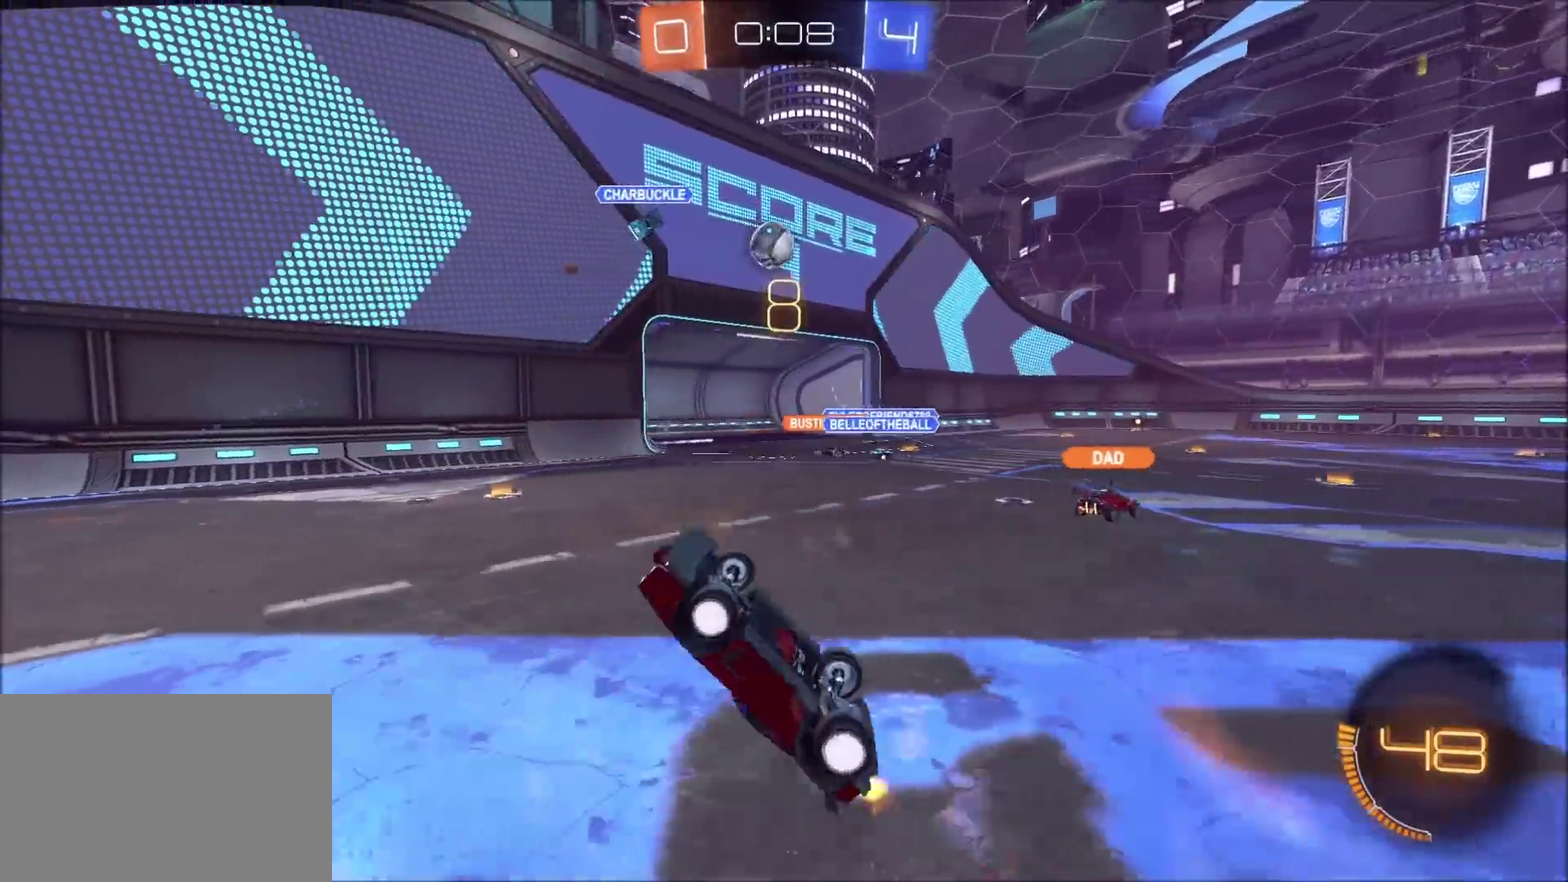
{"buttons": ["R2"], "left_stick": "left", "right_stick": "center", "events": [[350, "left_stick", "left"]]}
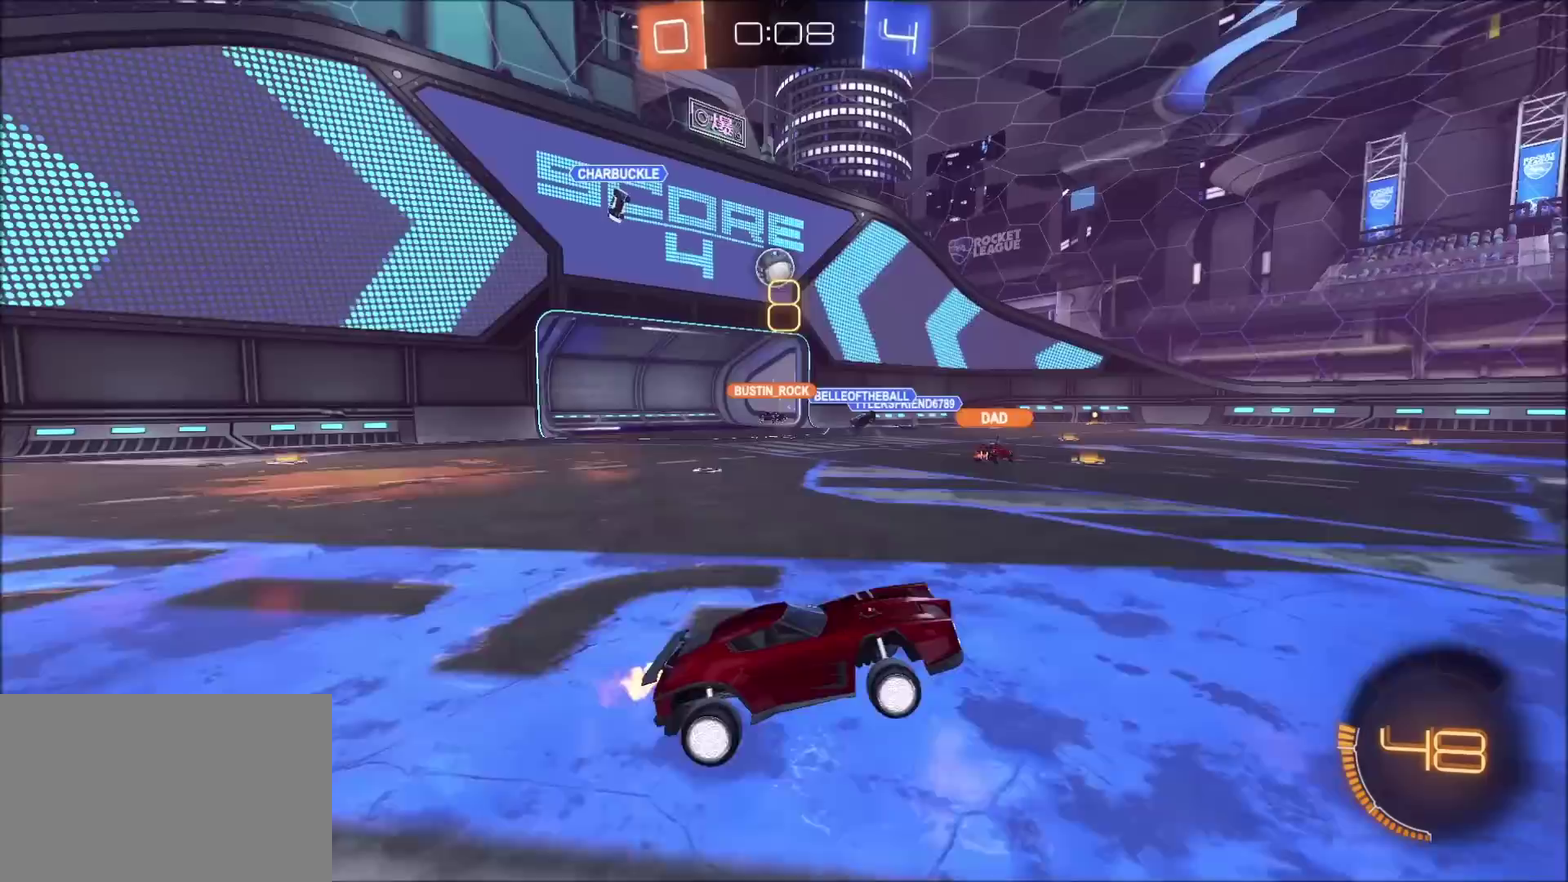
{"buttons": ["R2"], "left_stick": "up-left", "right_stick": "center", "events": [[217, "left_stick", "up-left"]]}
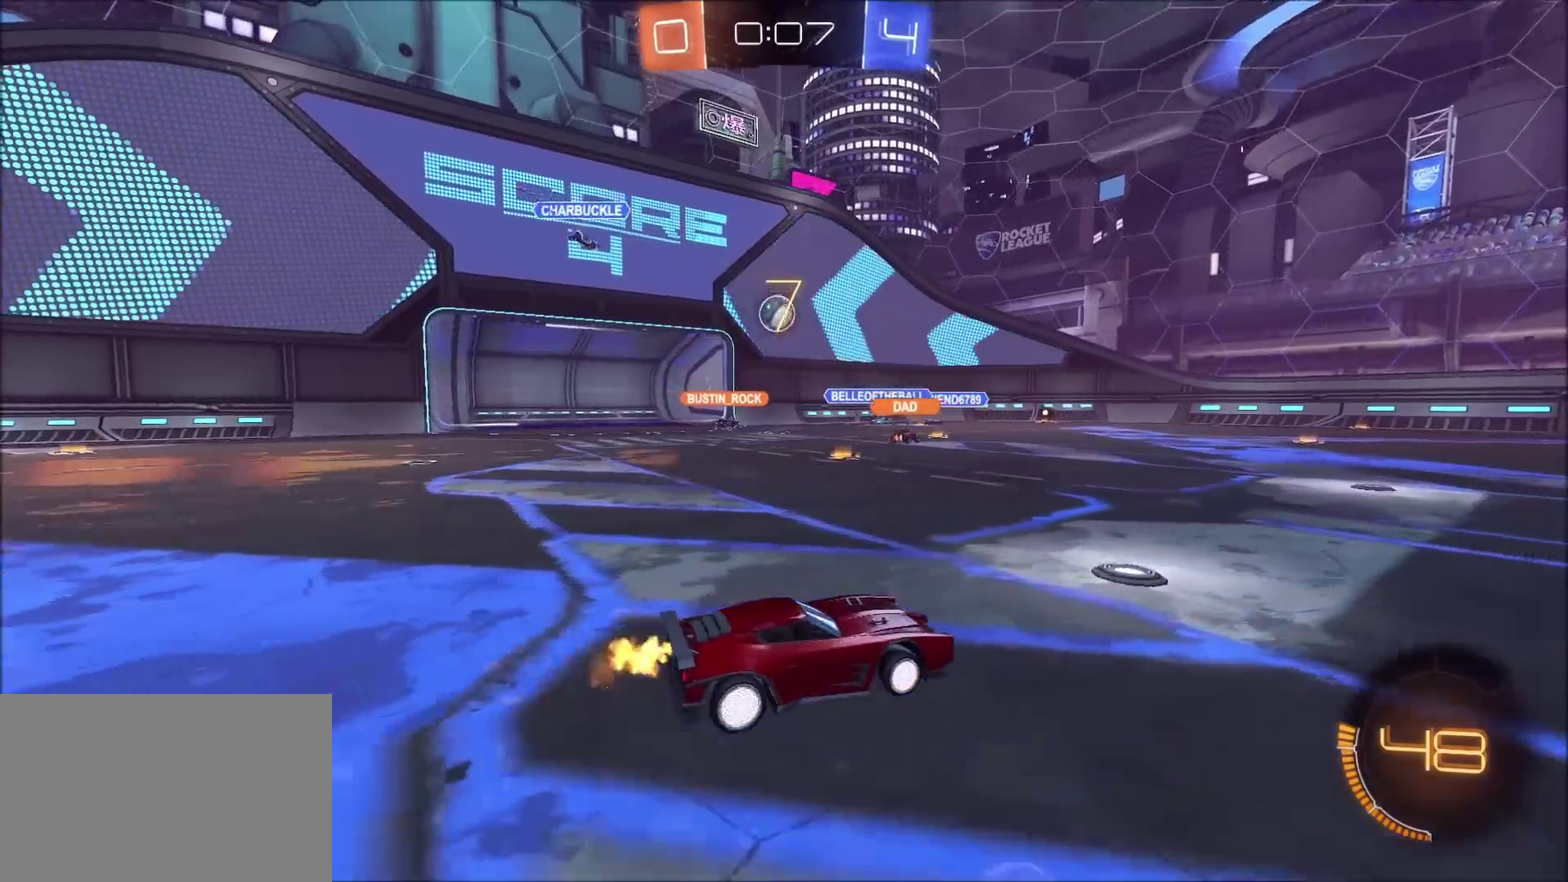
{"buttons": ["R2"], "left_stick": "center", "right_stick": "center", "events": [[67, "left_stick", "center"]]}
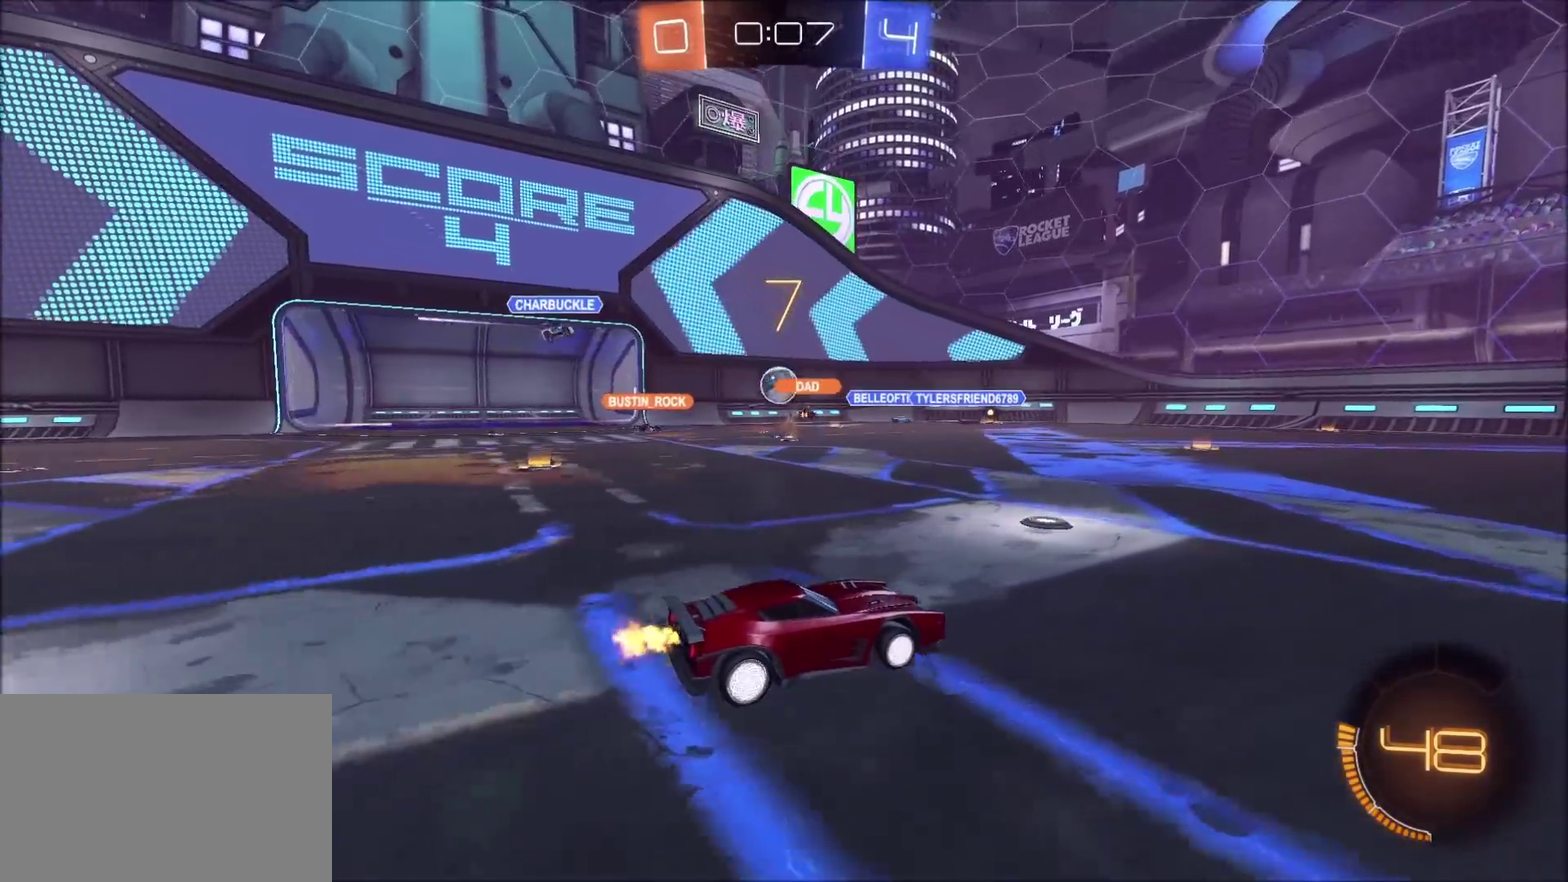
{"buttons": ["R2"], "left_stick": "center", "right_stick": "center", "events": [[133, "left_stick", "left"], [383, "left_stick", "center"]]}
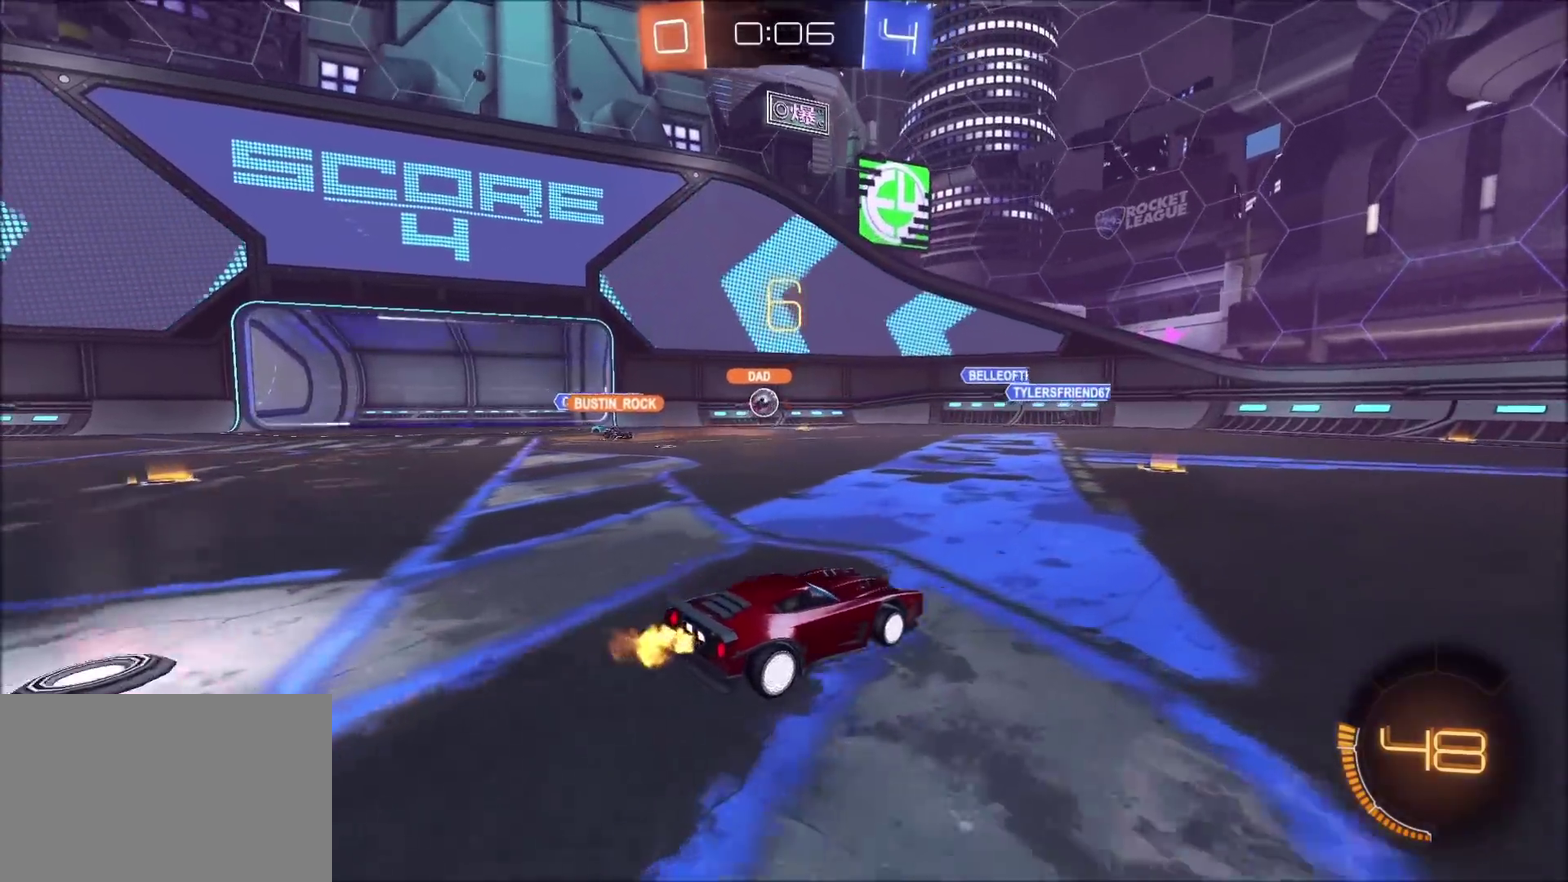
{"buttons": ["CIRCLE", "R2"], "left_stick": "left", "right_stick": "center", "events": [[67, "CIRCLE", "down"], [150, "left_stick", "up-right"], [250, "left_stick", "center"], [367, "CIRCLE", "up"], [400, "left_stick", "left"], [417, "CIRCLE", "down"]]}
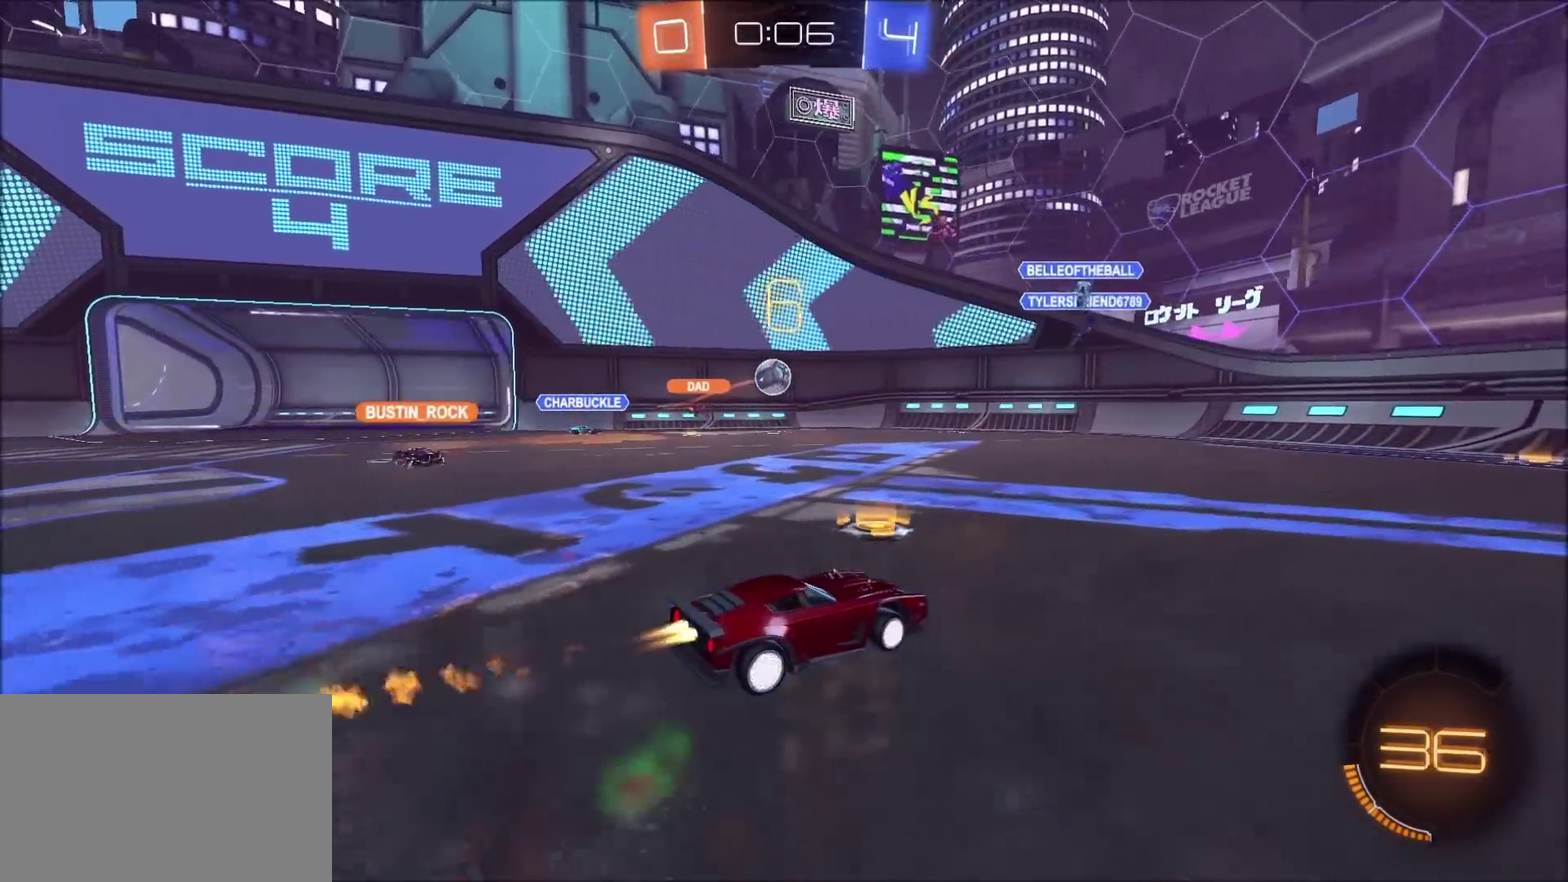
{"buttons": ["L2"], "left_stick": "left", "right_stick": "center", "events": [[117, "left_stick", "center"], [217, "CIRCLE", "up"], [350, "R2", "up"], [400, "left_stick", "left"], [500, "L2", "down"]]}
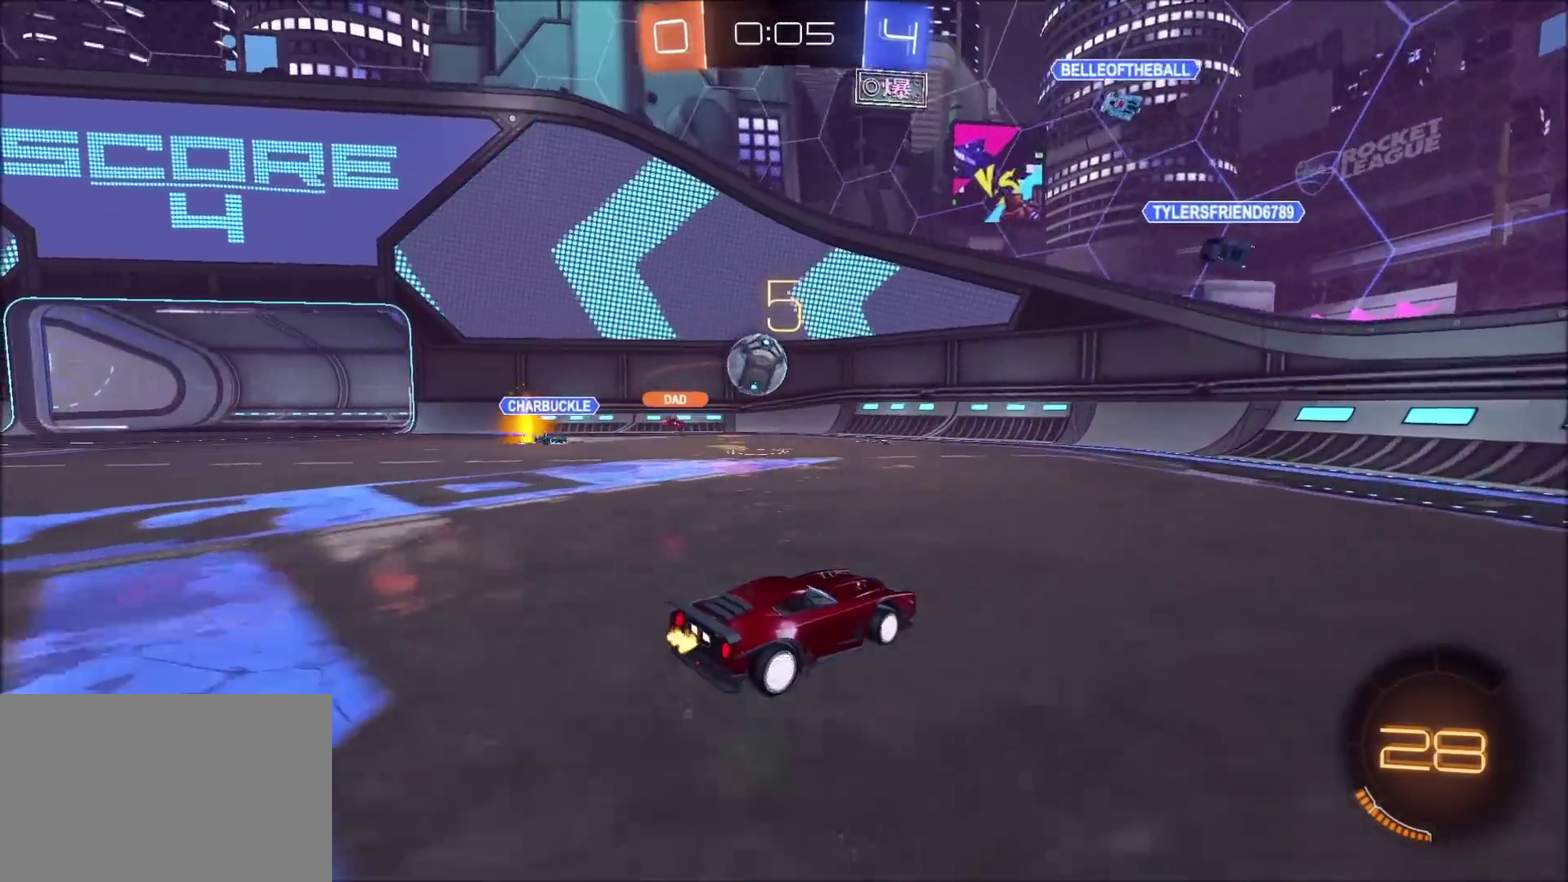
{"buttons": ["L2"], "left_stick": "left", "right_stick": "center", "events": [[167, "L2", "up"], [167, "R2", "down"], [233, "CIRCLE", "down"], [400, "CIRCLE", "up"], [433, "L2", "down"], [433, "R2", "up"]]}
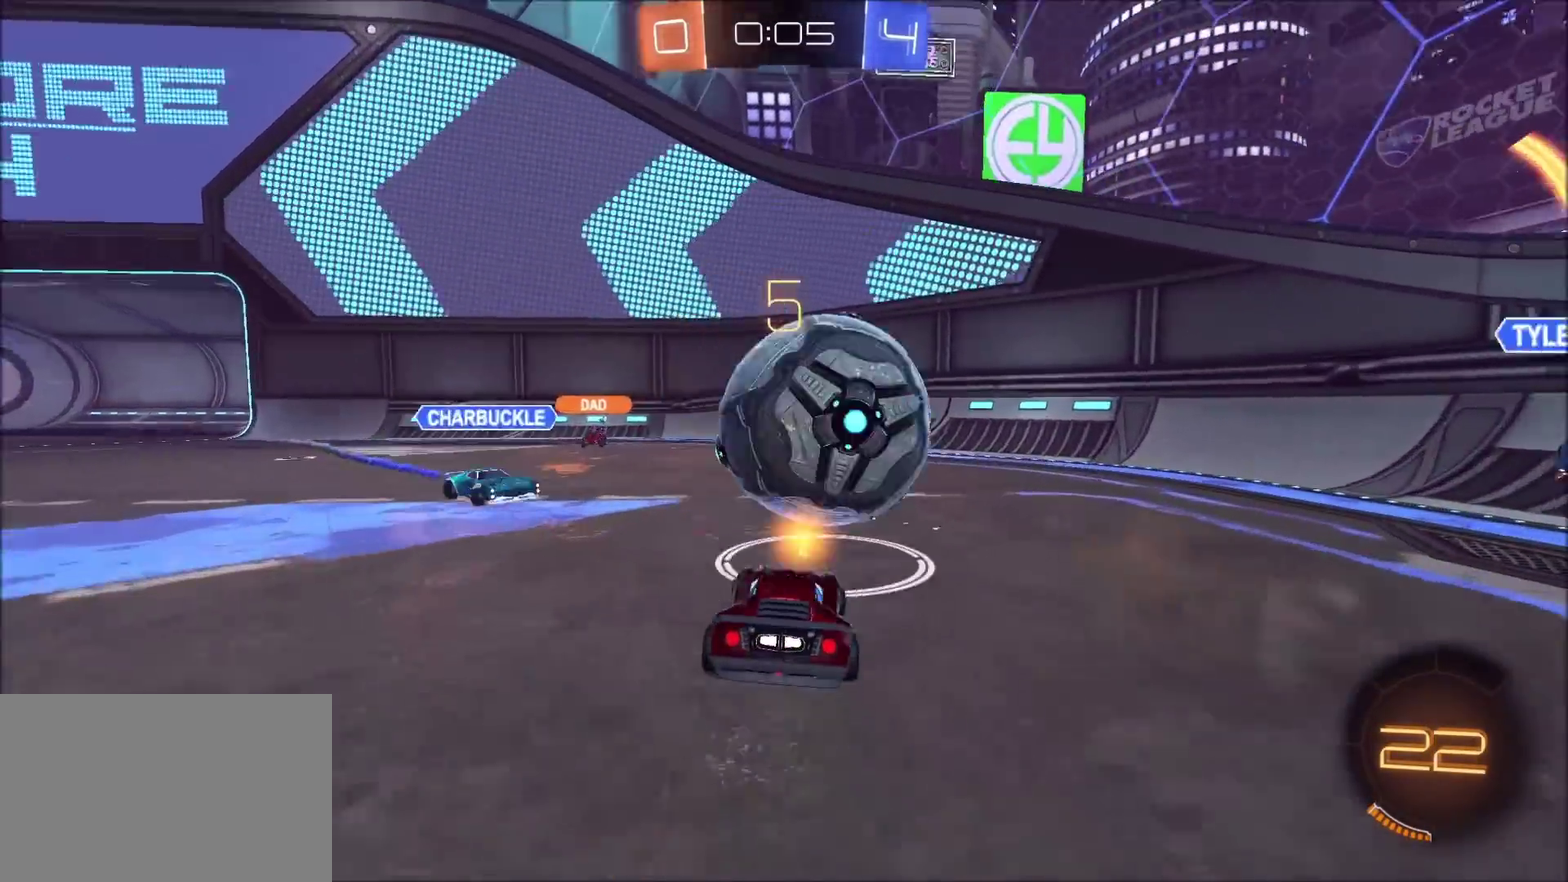
{"buttons": ["R2"], "left_stick": "left", "right_stick": "center", "events": [[233, "left_stick", "center"], [400, "L2", "up"], [450, "R2", "down"], [500, "left_stick", "left"]]}
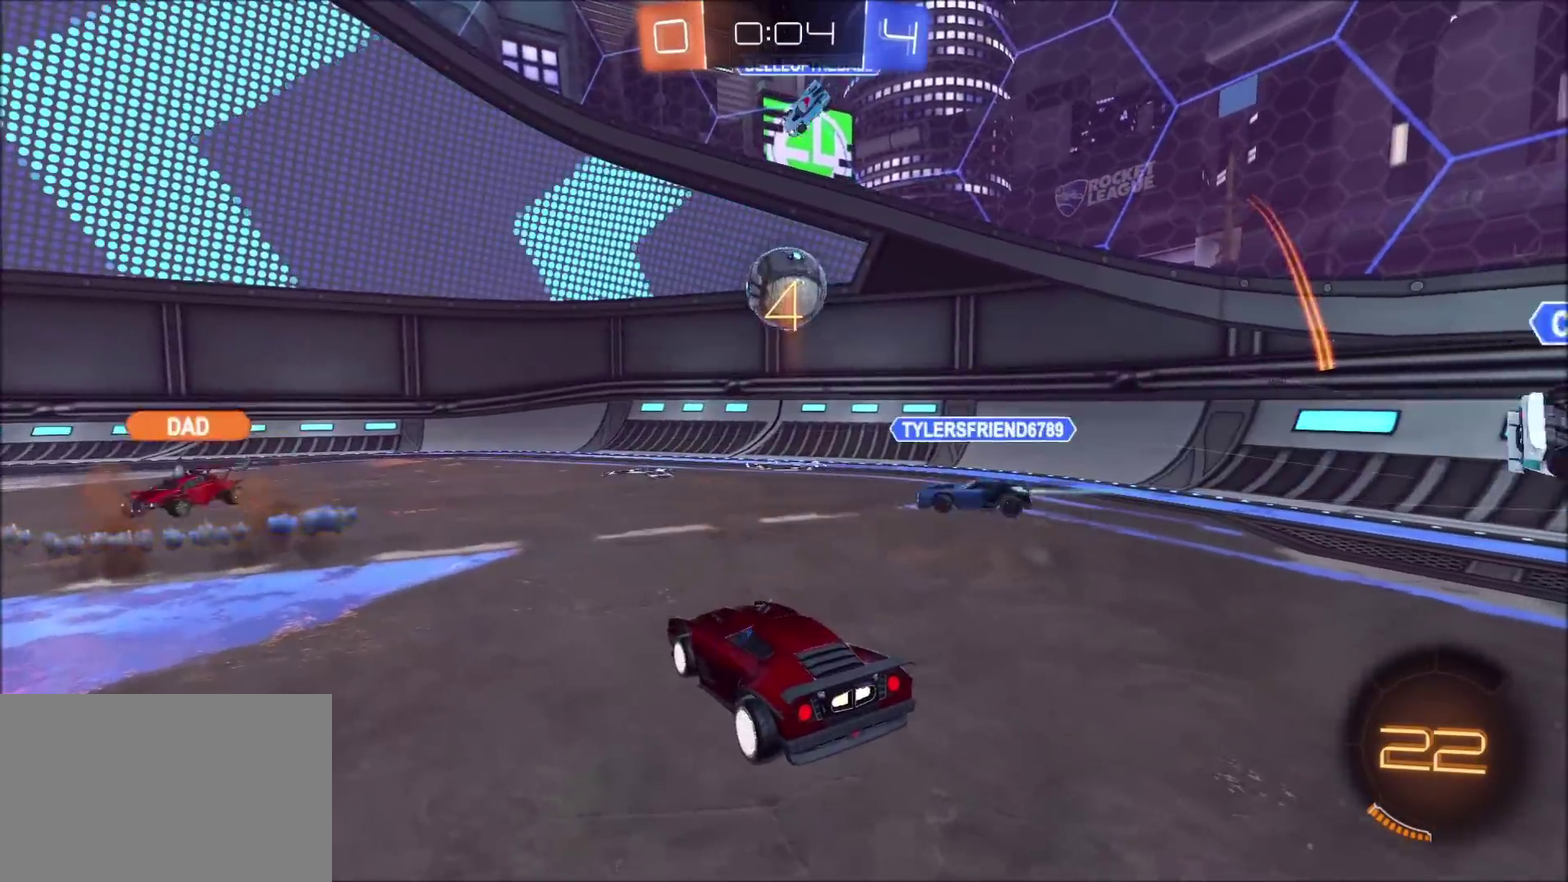
{"buttons": ["R2"], "left_stick": "left", "right_stick": "center", "events": []}
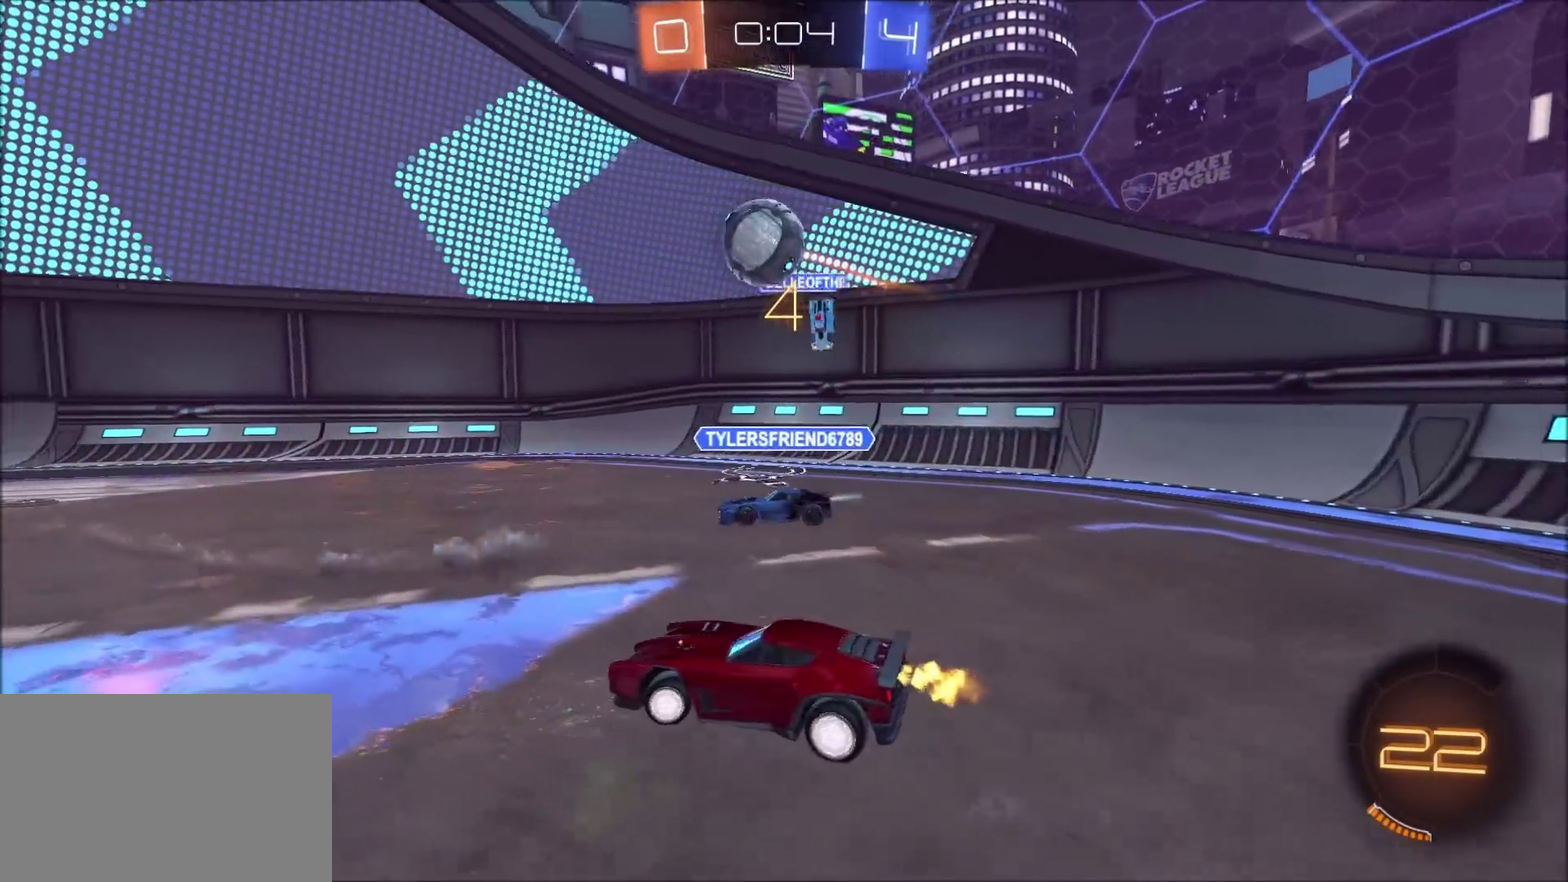
{"buttons": ["CROSS", "CIRCLE", "L1", "R2"], "left_stick": "down", "right_stick": "center", "events": [[117, "left_stick", "center"], [233, "left_stick", "right"], [350, "CROSS", "down"], [367, "CIRCLE", "down"], [400, "L1", "down"], [400, "left_stick", "down"]]}
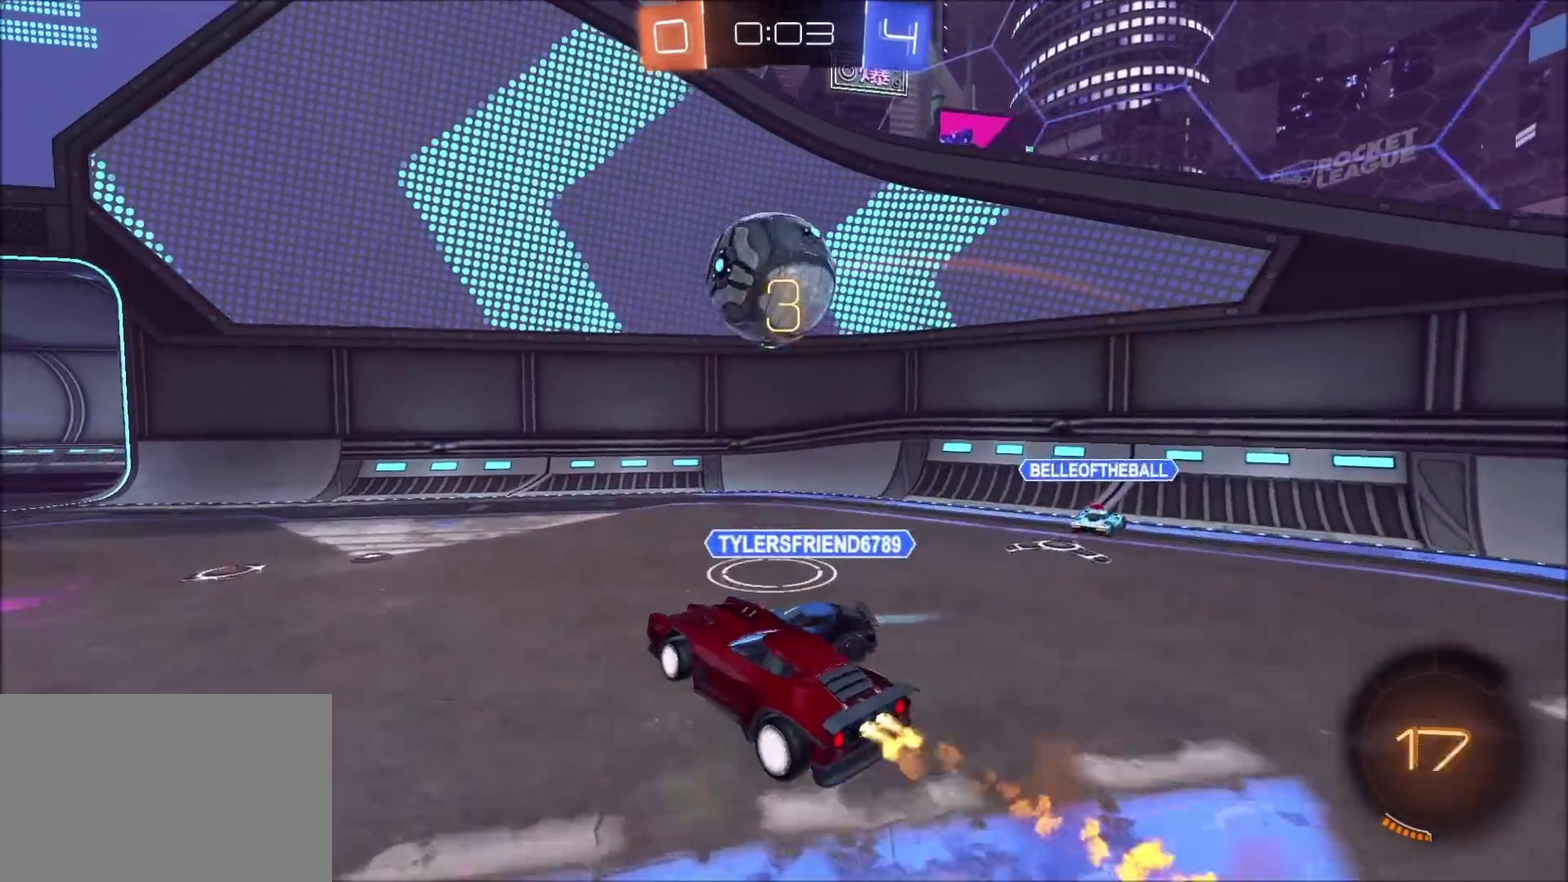
{"buttons": [], "left_stick": "right", "right_stick": "center", "events": [[83, "CROSS", "up"], [117, "L1", "up"], [117, "left_stick", "right"], [217, "left_stick", "up-right"], [283, "R2", "up"], [300, "CIRCLE", "up"], [300, "CROSS", "down"], [367, "CROSS", "up"], [500, "left_stick", "right"]]}
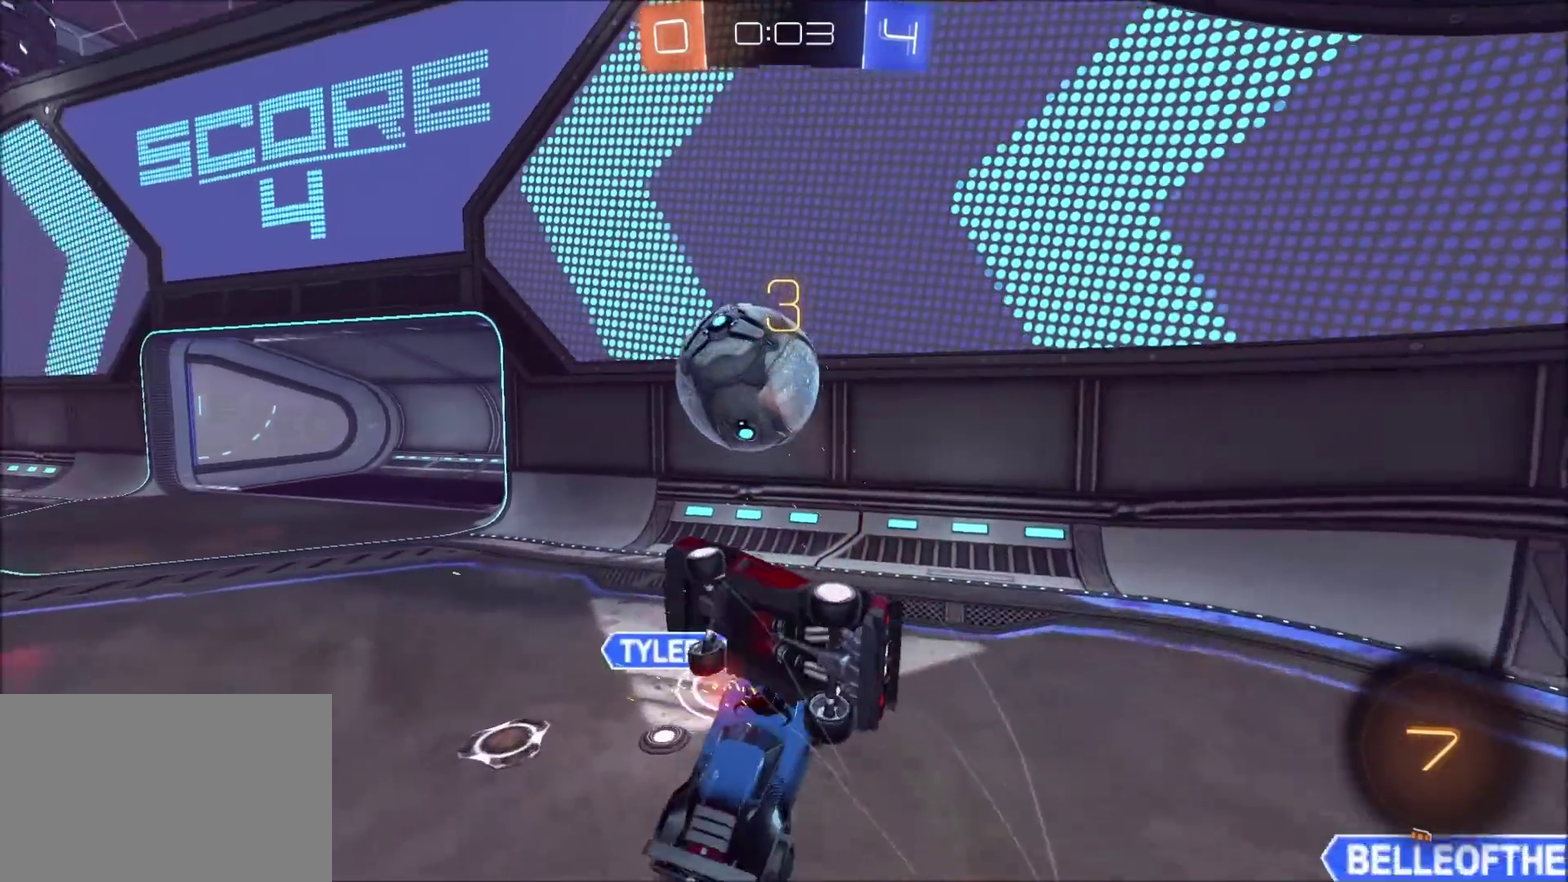
{"buttons": [], "left_stick": "down-left", "right_stick": "center", "events": [[67, "left_stick", "down-right"], [183, "left_stick", "down"], [467, "left_stick", "down-left"]]}
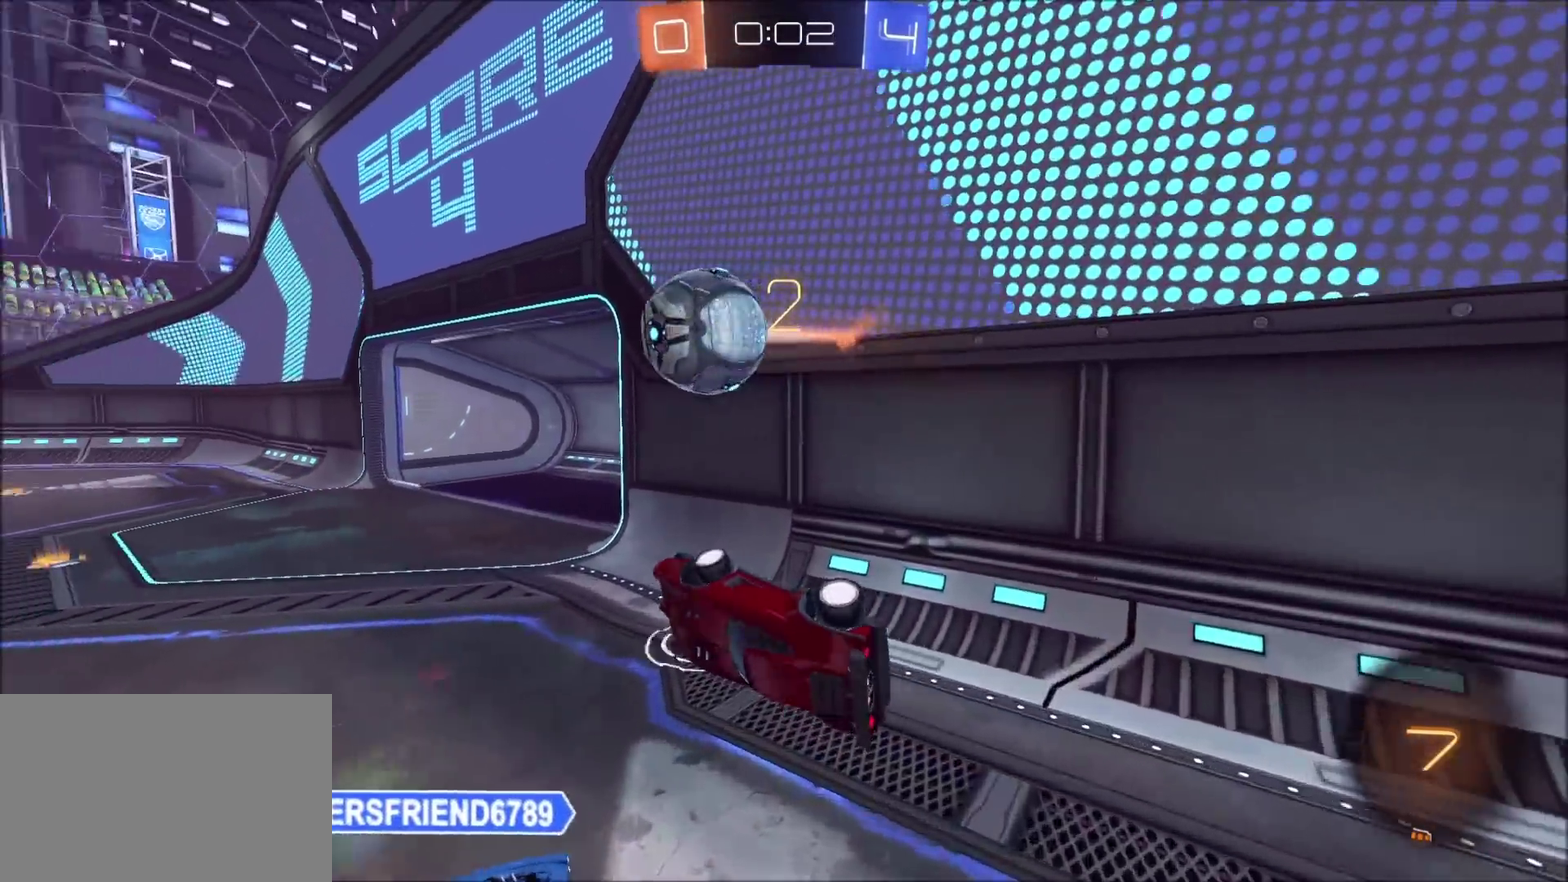
{"buttons": ["R2"], "left_stick": "center", "right_stick": "center", "events": [[17, "R2", "down"], [167, "L1", "down"], [167, "left_stick", "up-right"], [300, "L1", "up"], [317, "left_stick", "center"]]}
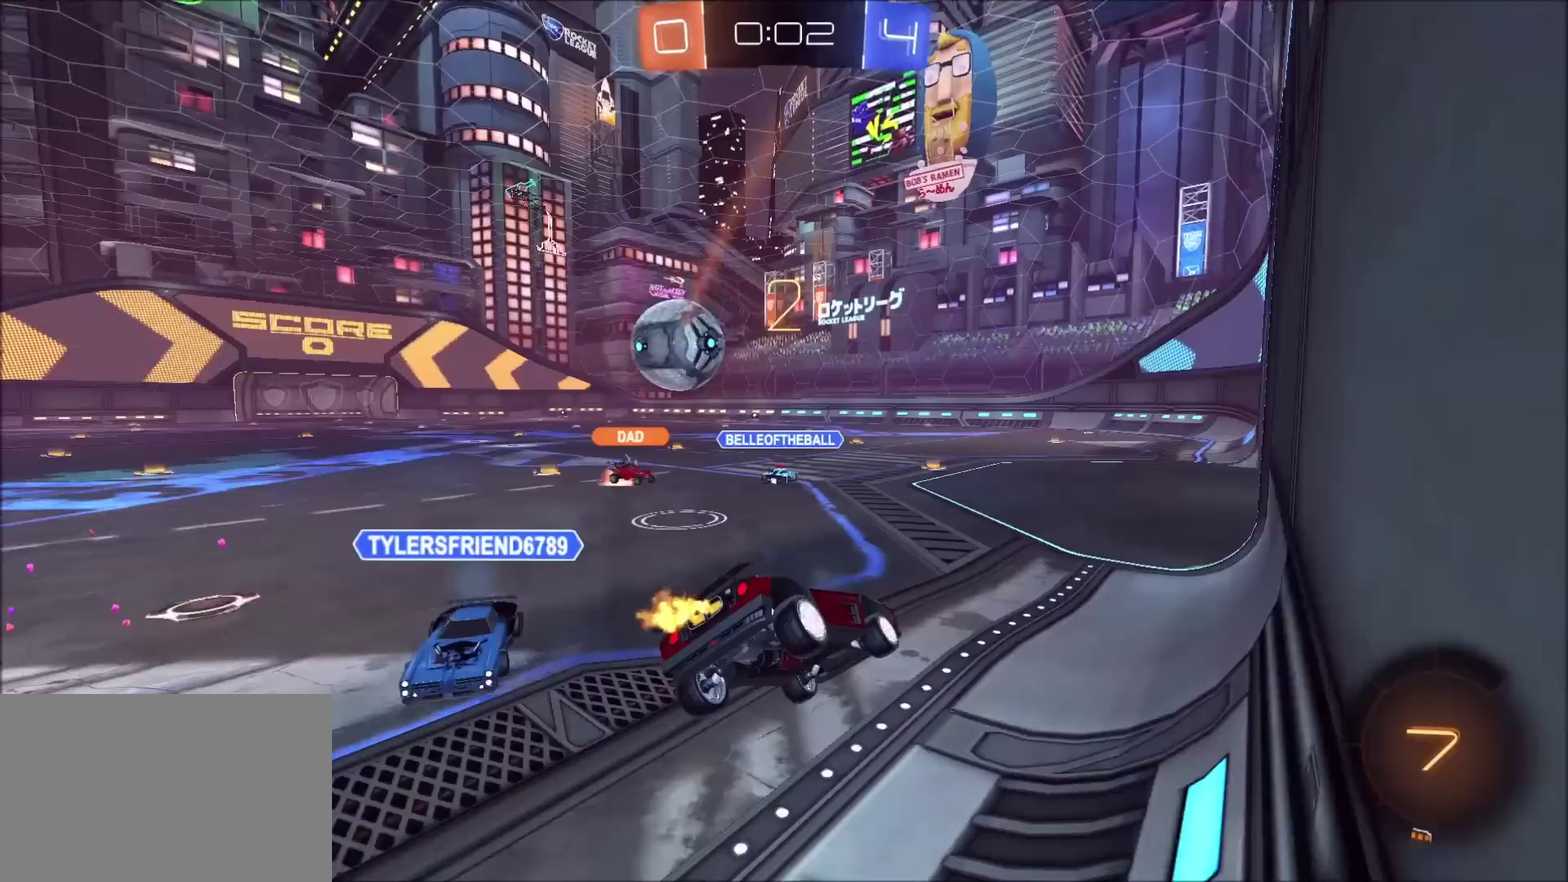
{"buttons": ["R2"], "left_stick": "left", "right_stick": "center", "events": [[367, "R2", "up"], [400, "left_stick", "left"], [433, "R2", "down"]]}
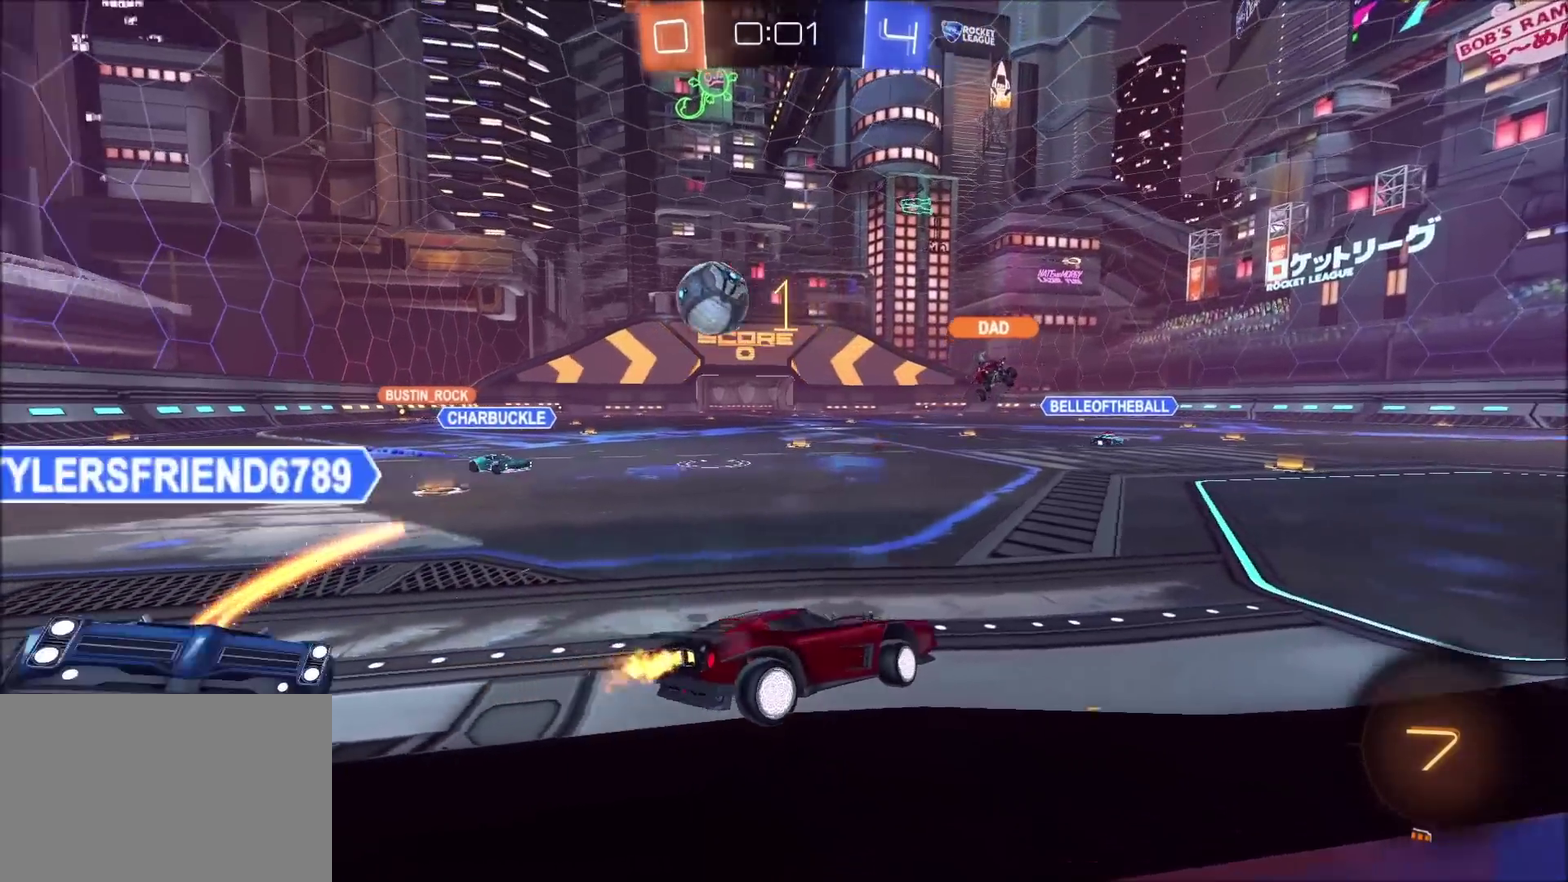
{"buttons": ["R2"], "left_stick": "left", "right_stick": "center", "events": []}
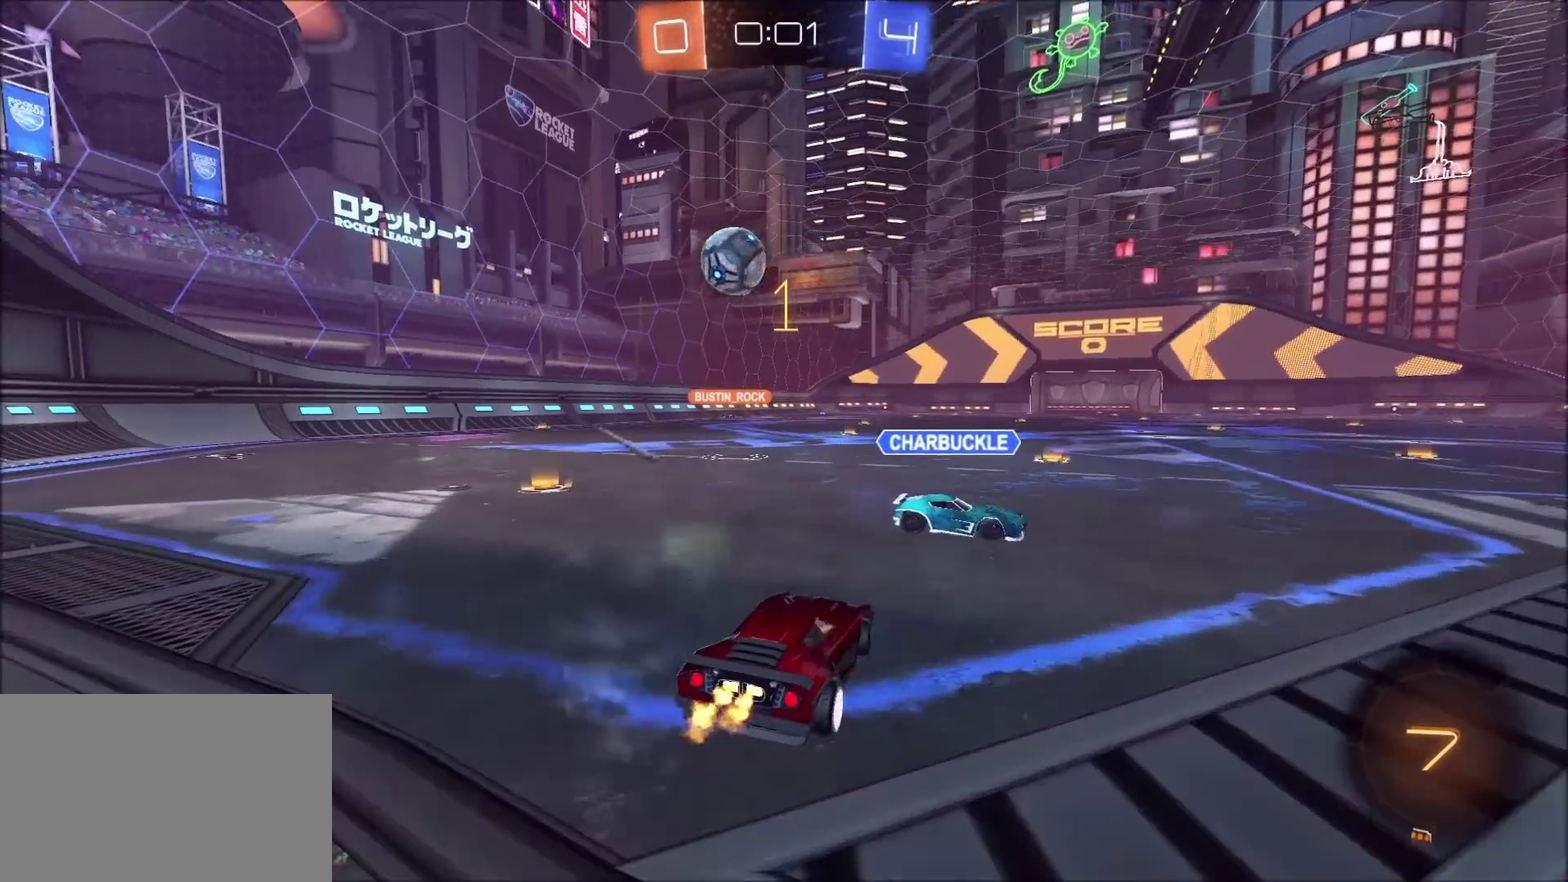
{"buttons": ["CIRCLE", "L1", "R2"], "left_stick": "up-left", "right_stick": "center", "events": [[150, "CIRCLE", "down"], [283, "left_stick", "up-right"], [350, "CROSS", "down"], [450, "CROSS", "up"], [450, "L1", "down"], [450, "left_stick", "up-left"]]}
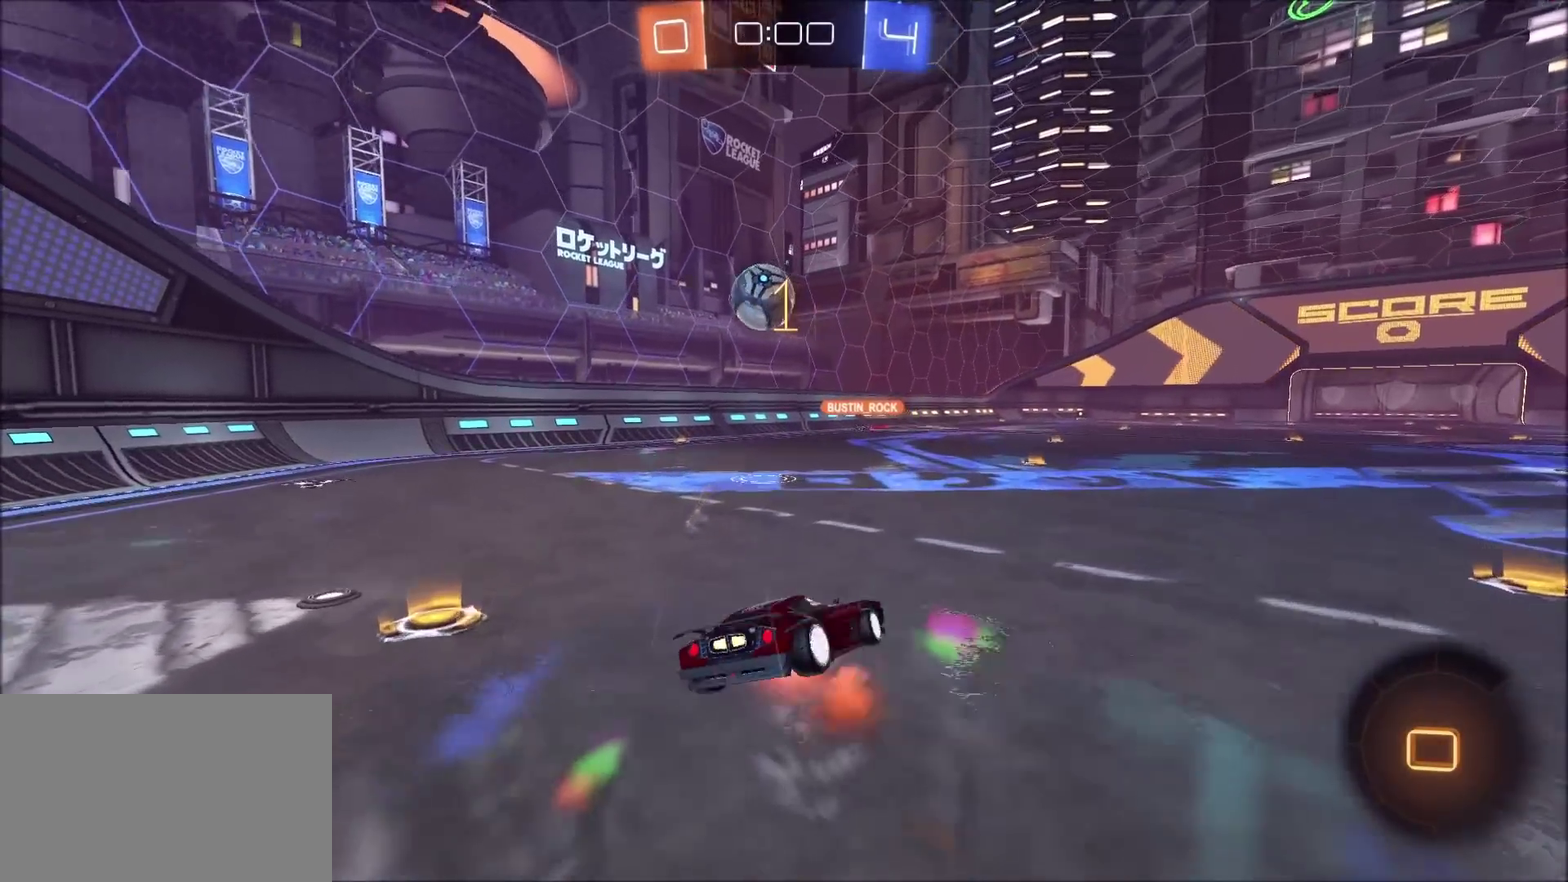
{"buttons": [], "left_stick": "left", "right_stick": "center", "events": [[17, "CROSS", "down"], [183, "R2", "up"], [200, "CROSS", "up"], [250, "CIRCLE", "up"], [283, "L1", "up"], [383, "left_stick", "left"]]}
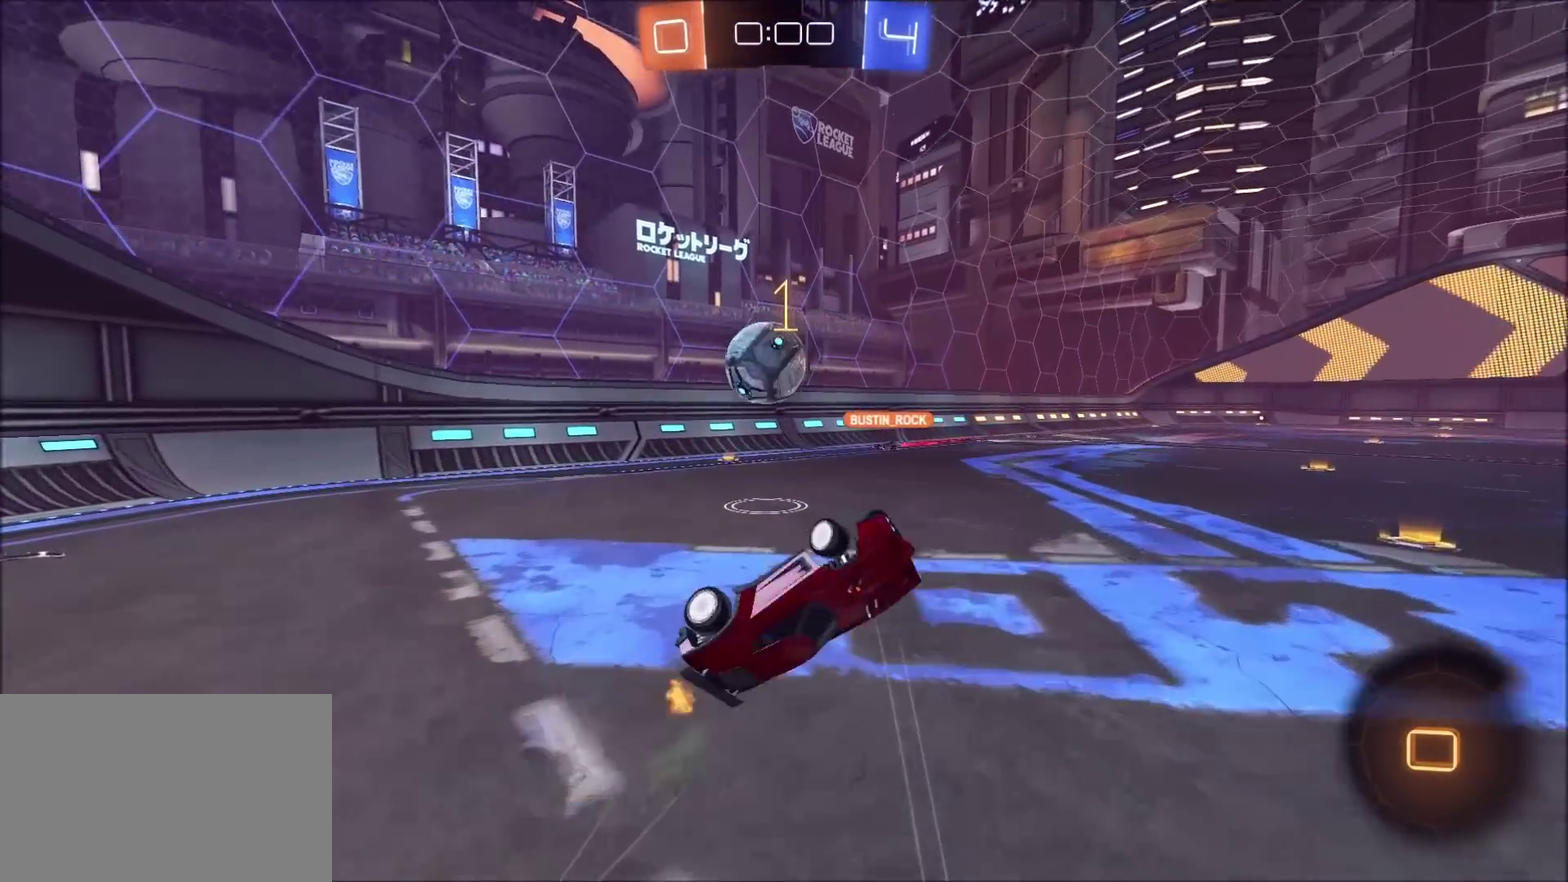
{"buttons": [], "left_stick": "center", "right_stick": "center", "events": [[67, "R2", "down"], [233, "left_stick", "center"], [400, "R2", "up"]]}